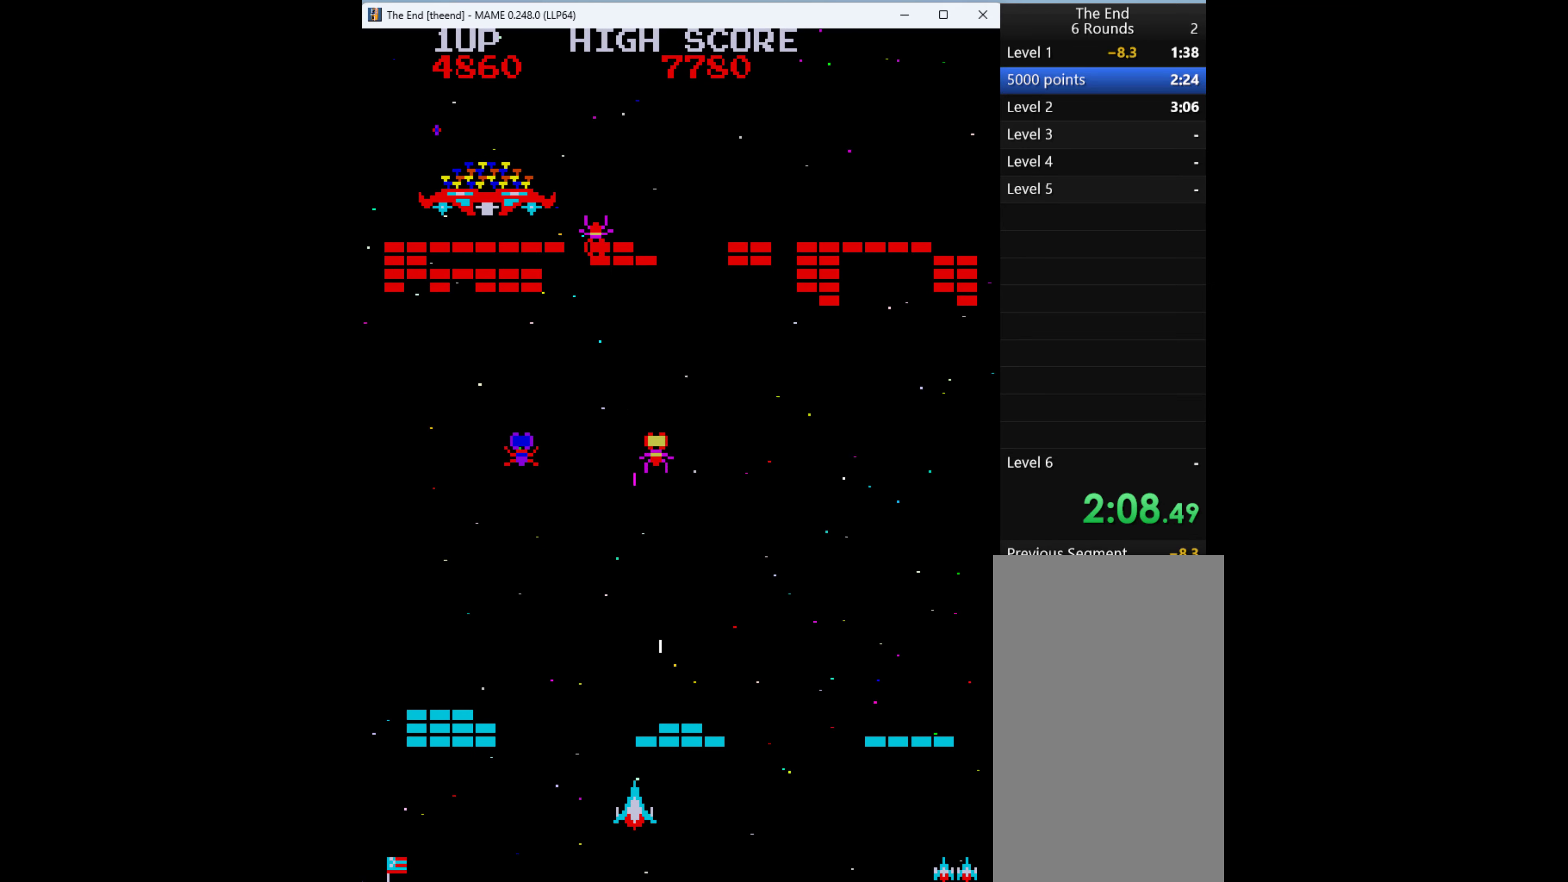
Gameplay with keyboard; each line is a JSON object with the keys held at the frame after it. "events" lists presses ("down") and releases ("up") of "1", "2", "3", "4", "a", "alt", "ctrl", "d", "down", "e", "h", "left", "q", "r", "right", "s", "shift", "space", "tab", "up", "w", "x" and "z" between this image and that frame as [ms after this image, input, new state], when the widget could be followed in between. No other keys are recorded. Mouse input is not recorded.
{"keys": [], "events": [[133, "q", "up"], [167, "q", "down"], [233, "q", "up"], [300, "left", "down"], [467, "left", "up"]]}
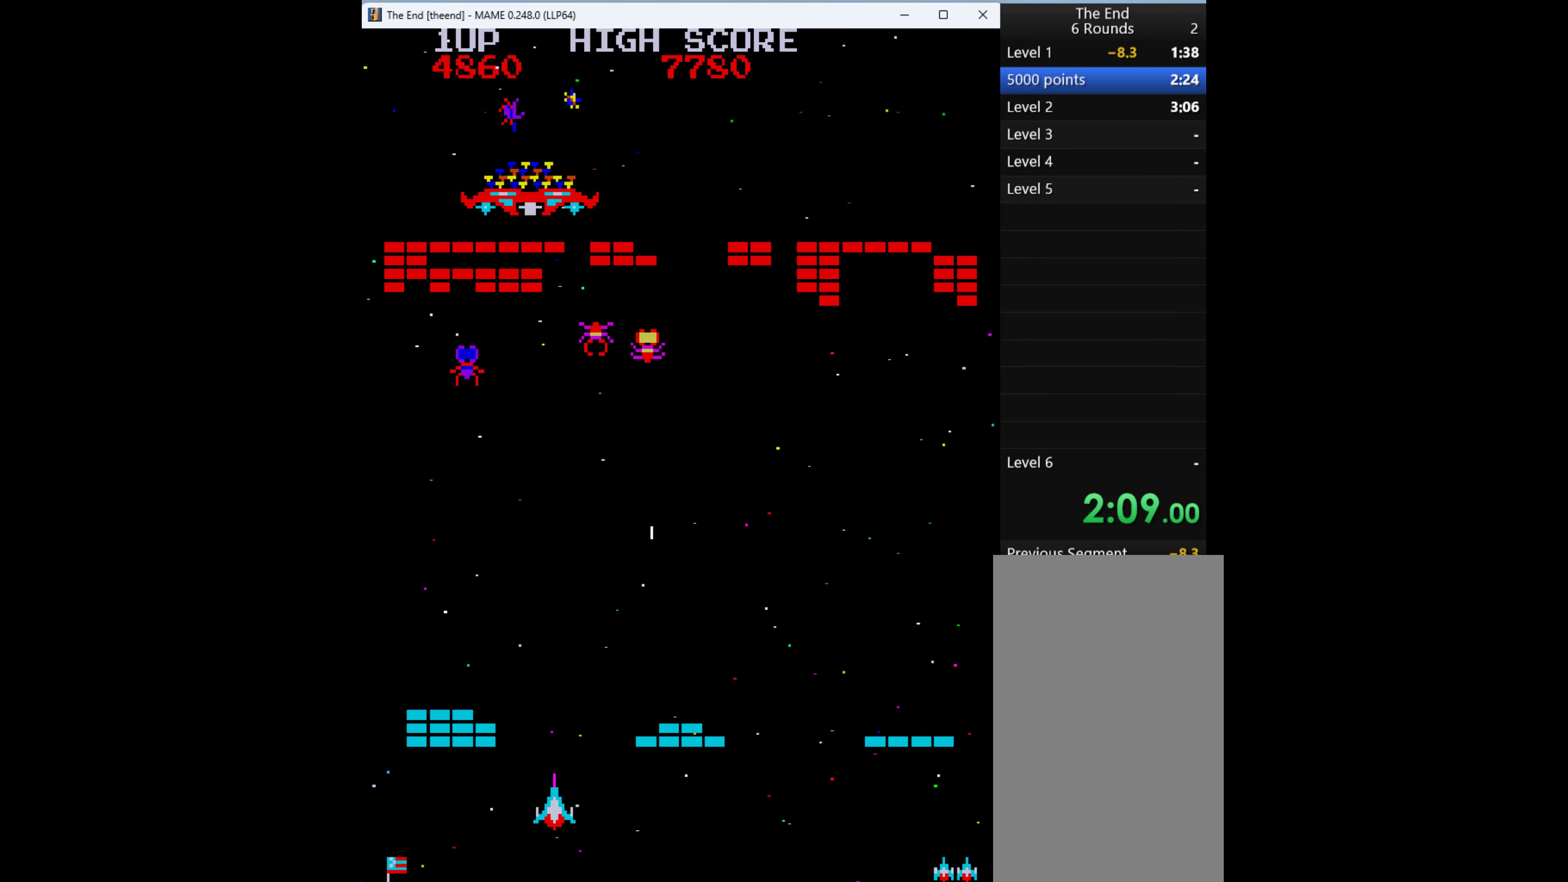
{"keys": [], "events": [[67, "right", "down"], [267, "right", "up"]]}
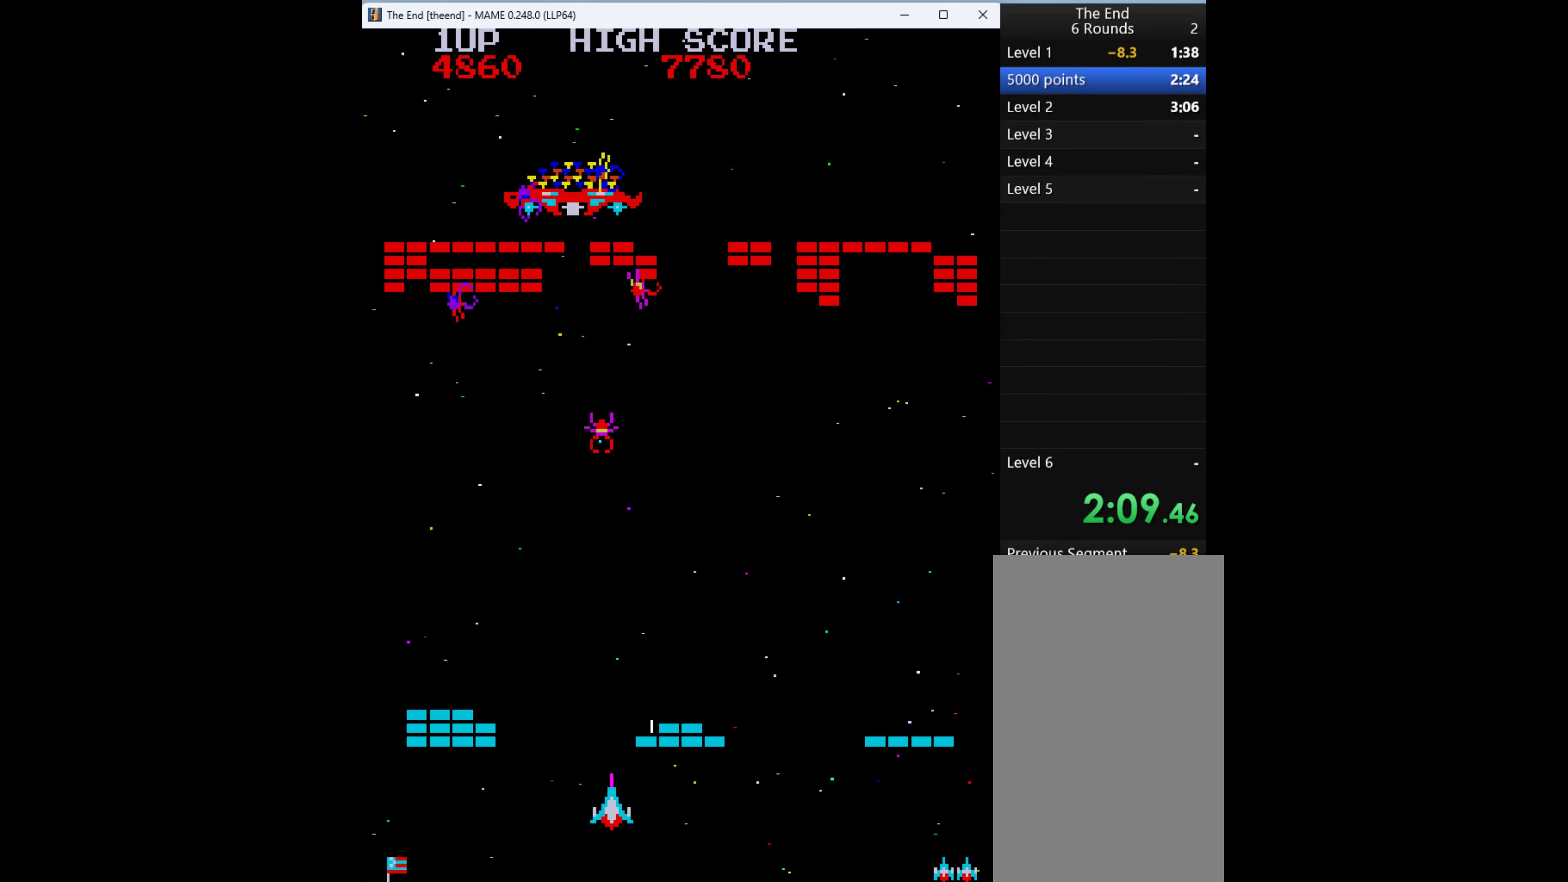
{"keys": [], "events": [[67, "q", "down"], [200, "q", "up"]]}
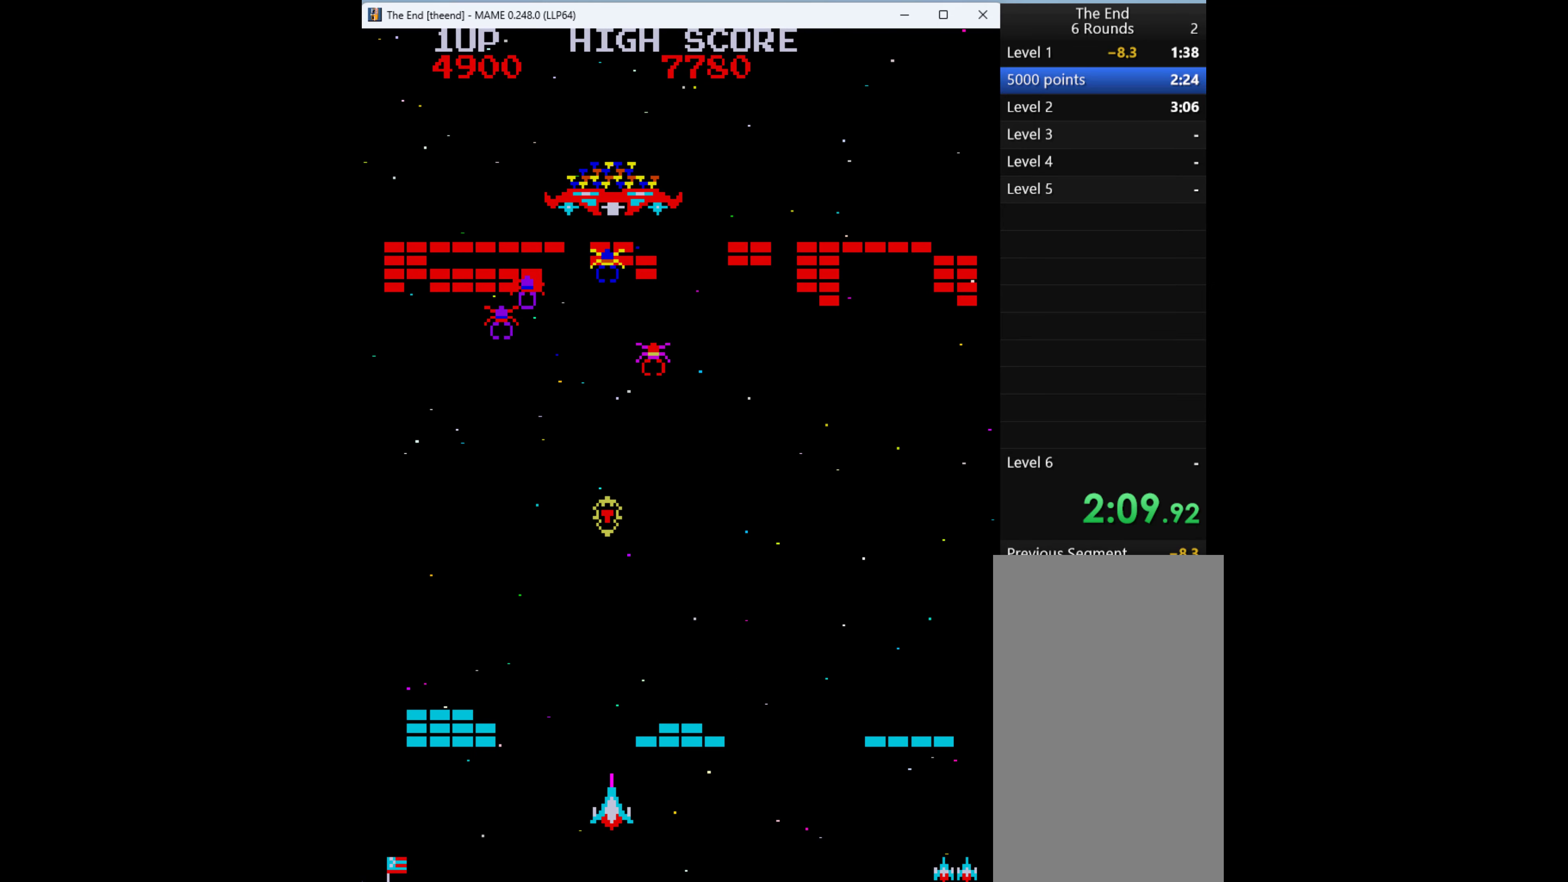
{"keys": [], "events": [[200, "right", "down"], [300, "q", "down"], [300, "right", "up"], [466, "q", "up"]]}
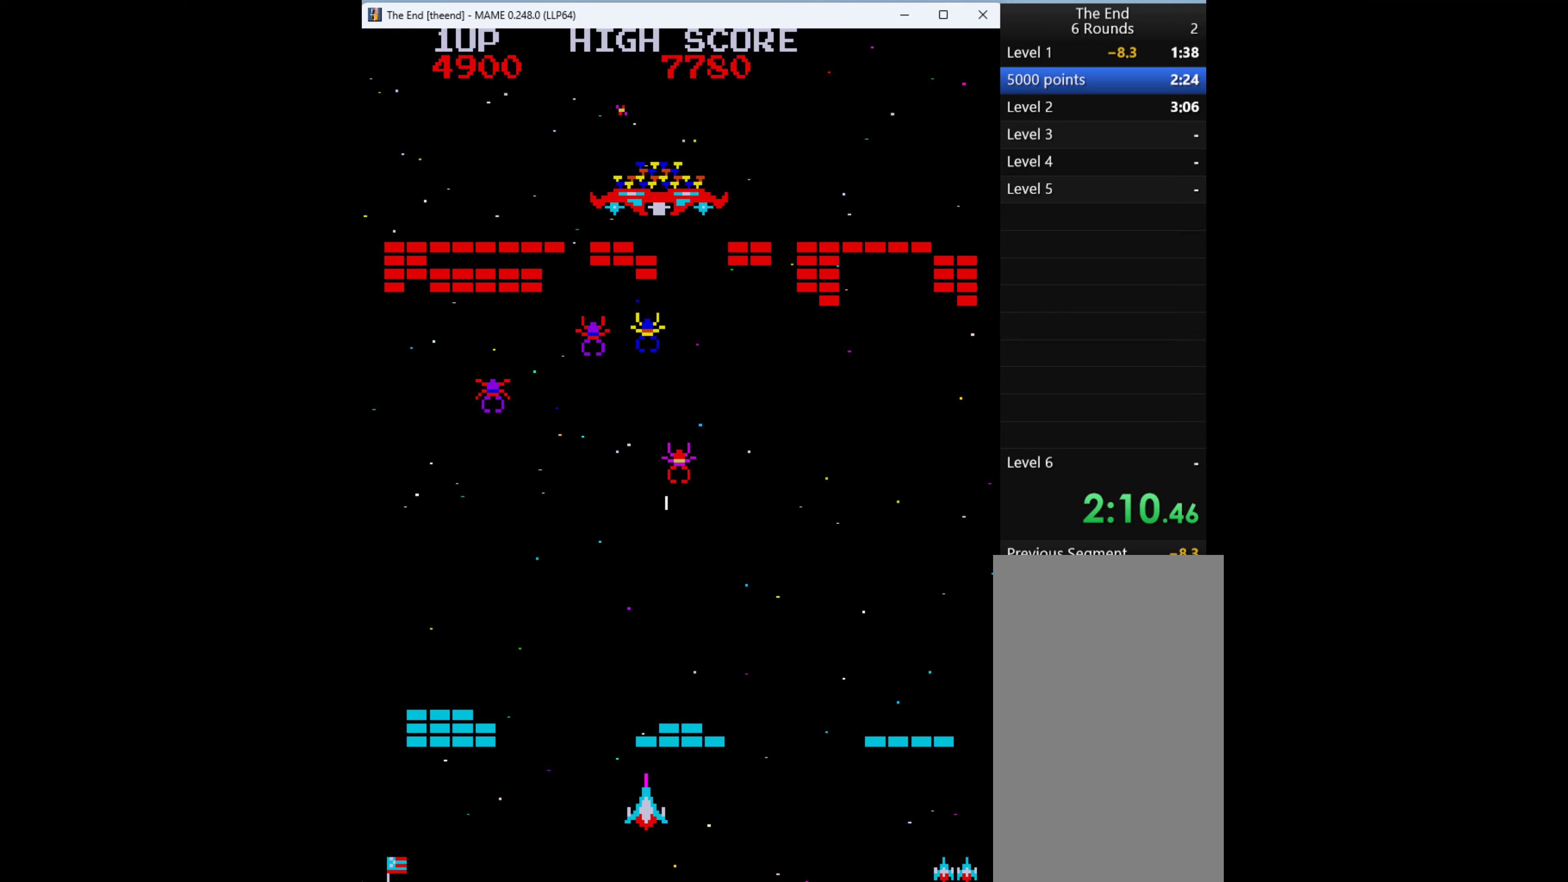
{"keys": ["q"], "events": [[233, "left", "down"], [300, "left", "up"], [300, "q", "down"]]}
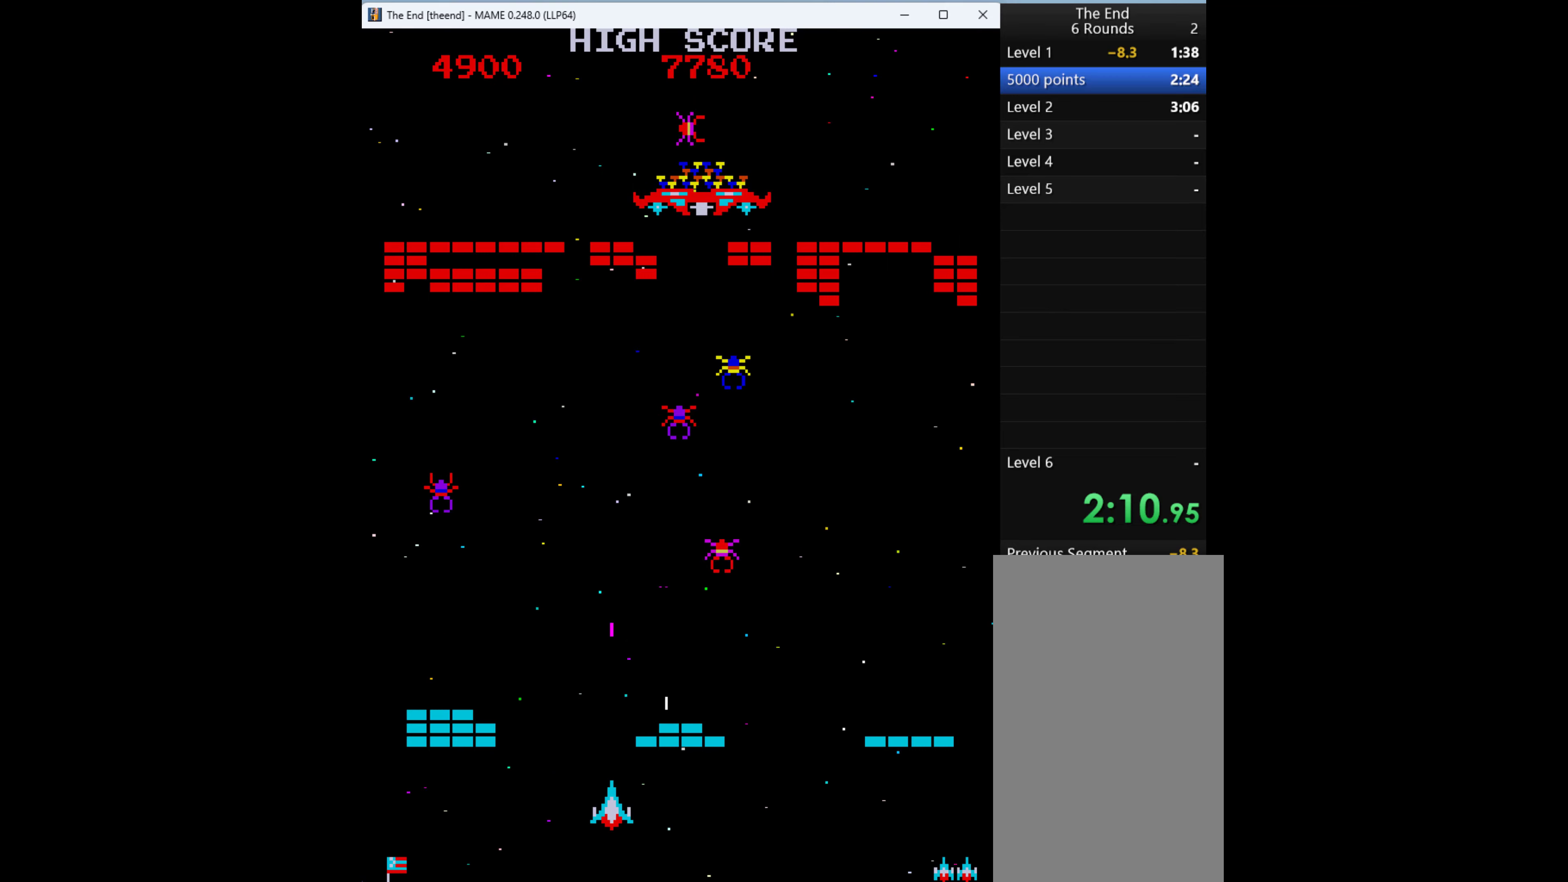
{"keys": ["left"], "events": [[33, "q", "up"], [166, "left", "down"]]}
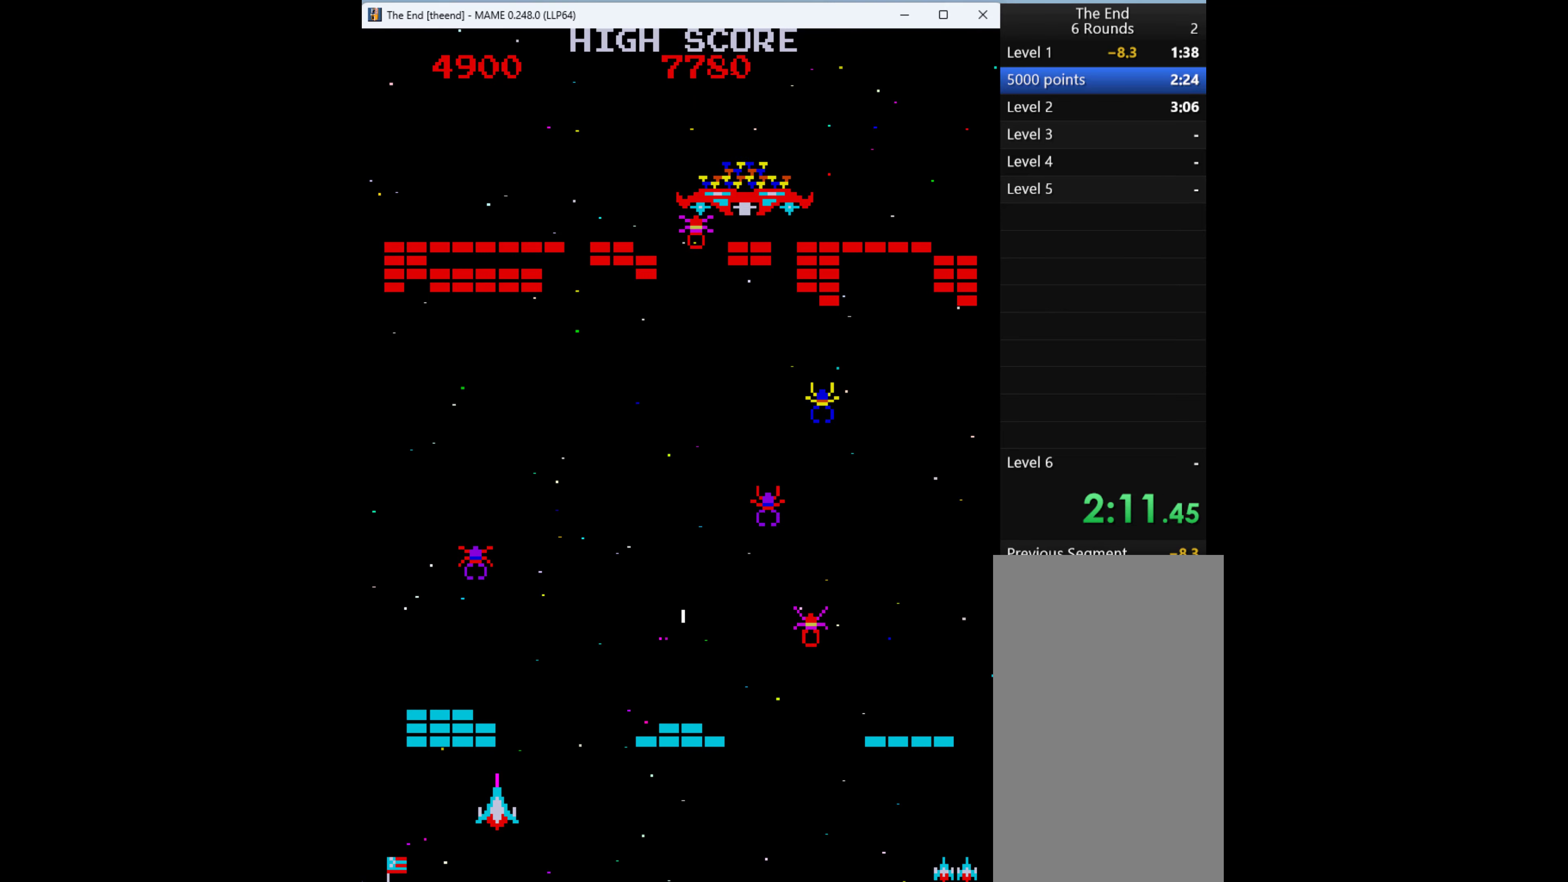
{"keys": ["q"], "events": [[33, "left", "up"], [166, "right", "down"], [466, "q", "down"], [466, "right", "up"]]}
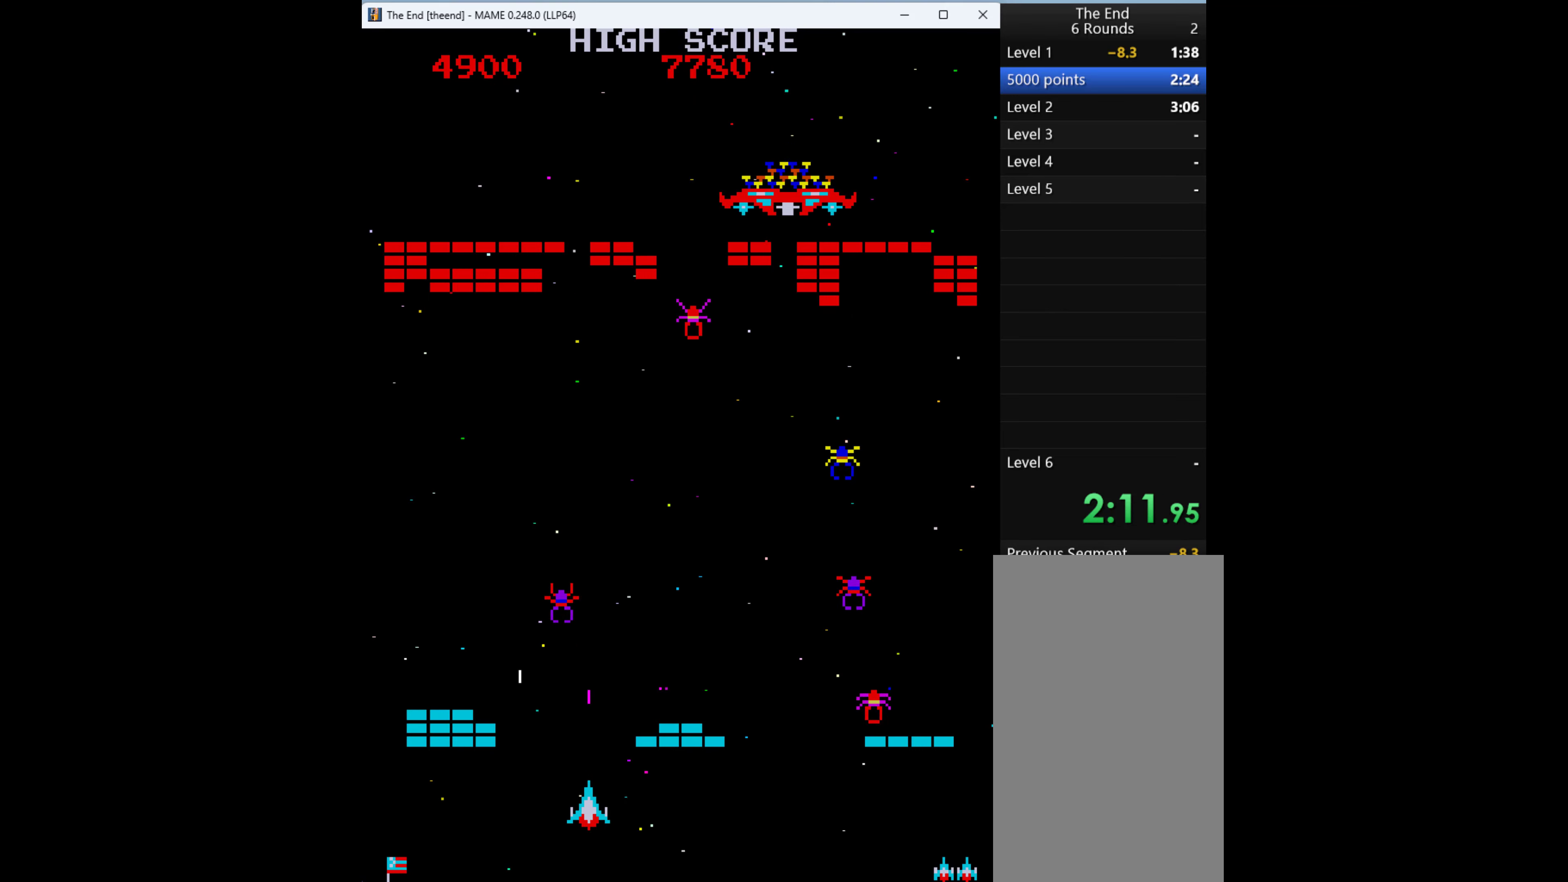
{"keys": ["right"], "events": [[33, "q", "up"], [233, "right", "down"]]}
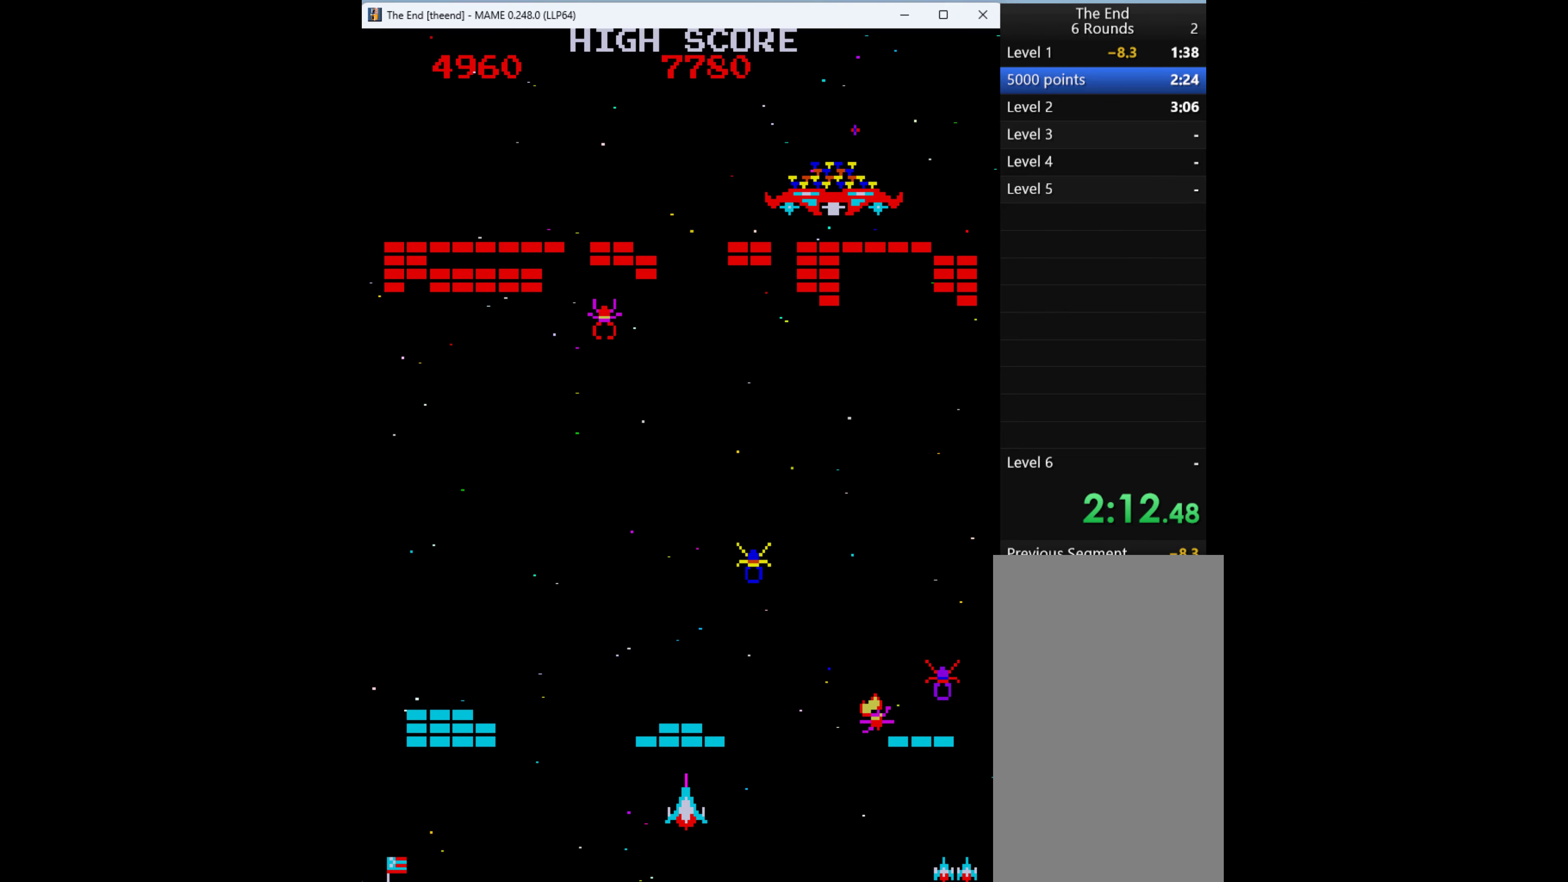
{"keys": ["left"], "events": [[200, "left", "down"], [200, "q", "down"], [200, "right", "up"], [300, "q", "up"]]}
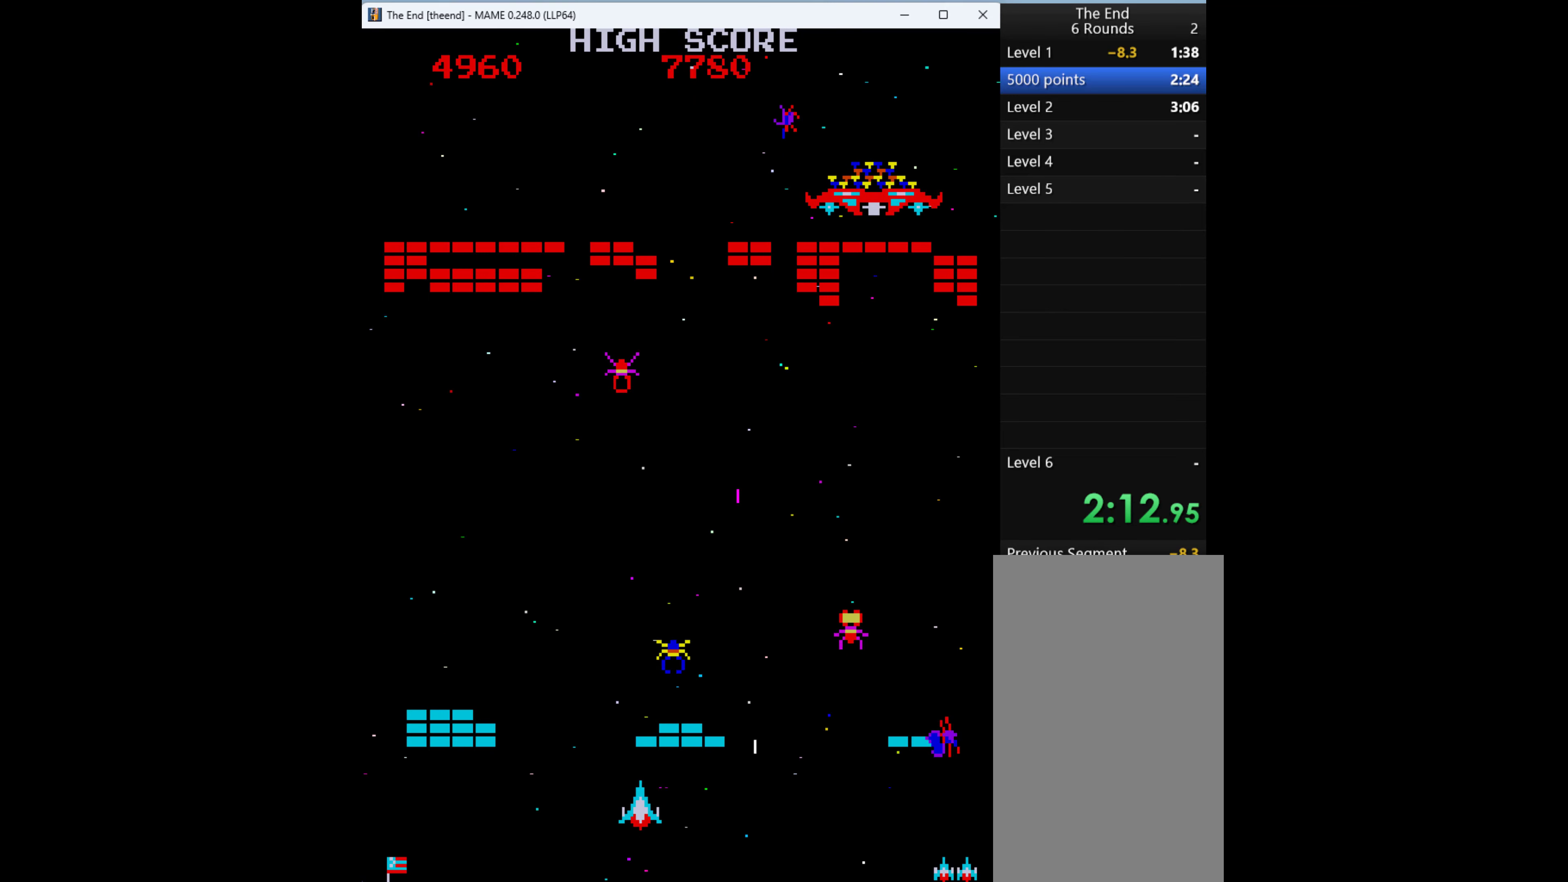
{"keys": [], "events": [[66, "left", "up"], [200, "q", "down"], [333, "q", "up"], [366, "right", "down"], [466, "right", "up"]]}
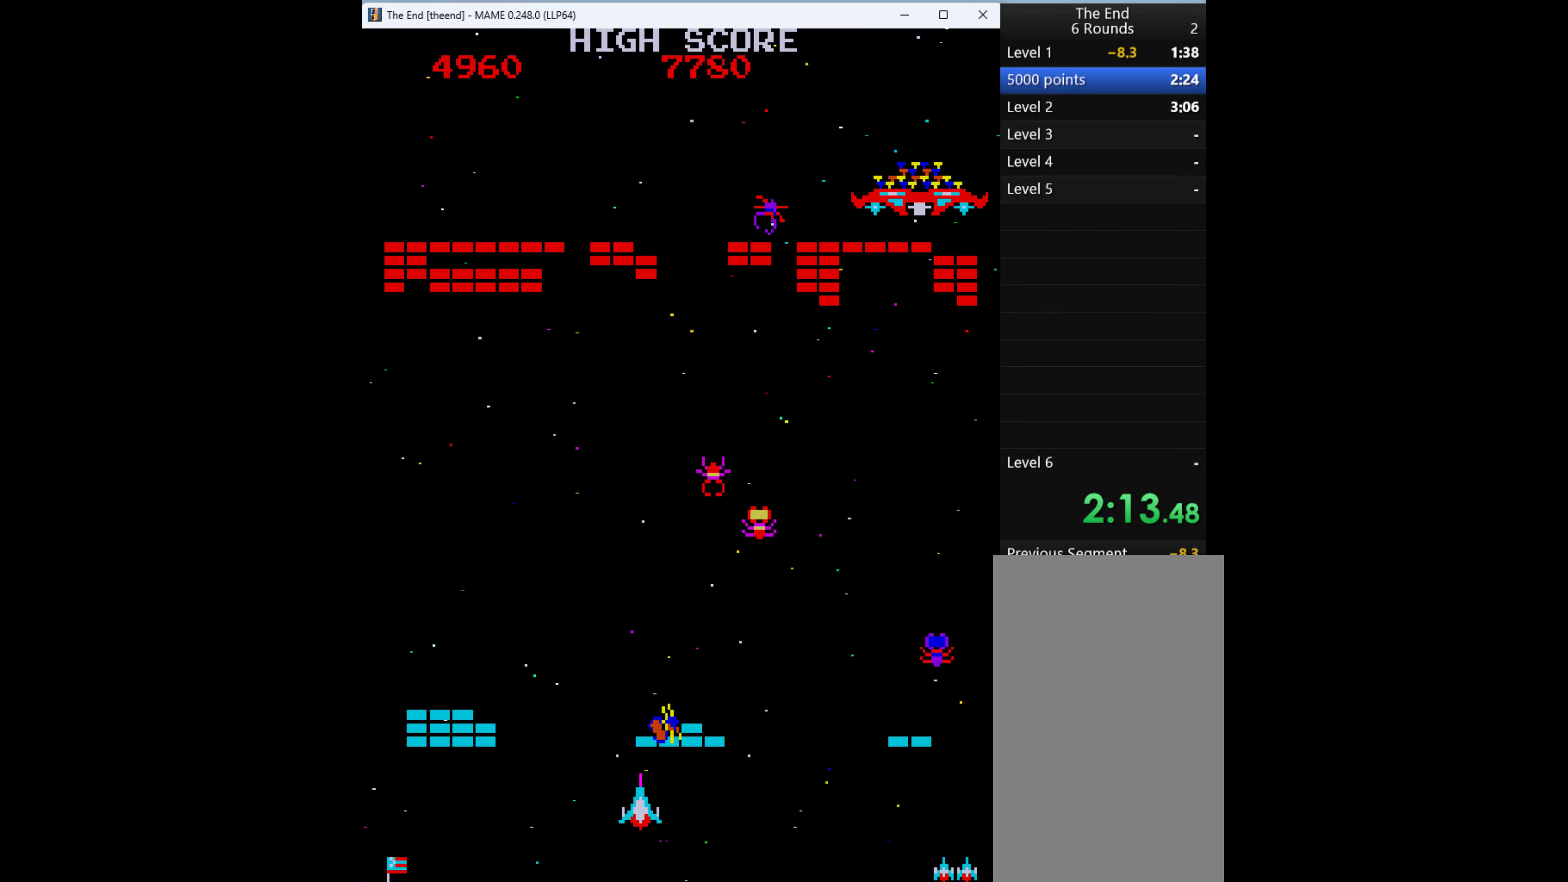
{"keys": ["q"], "events": [[133, "q", "down"], [166, "q", "up"], [266, "q", "down"]]}
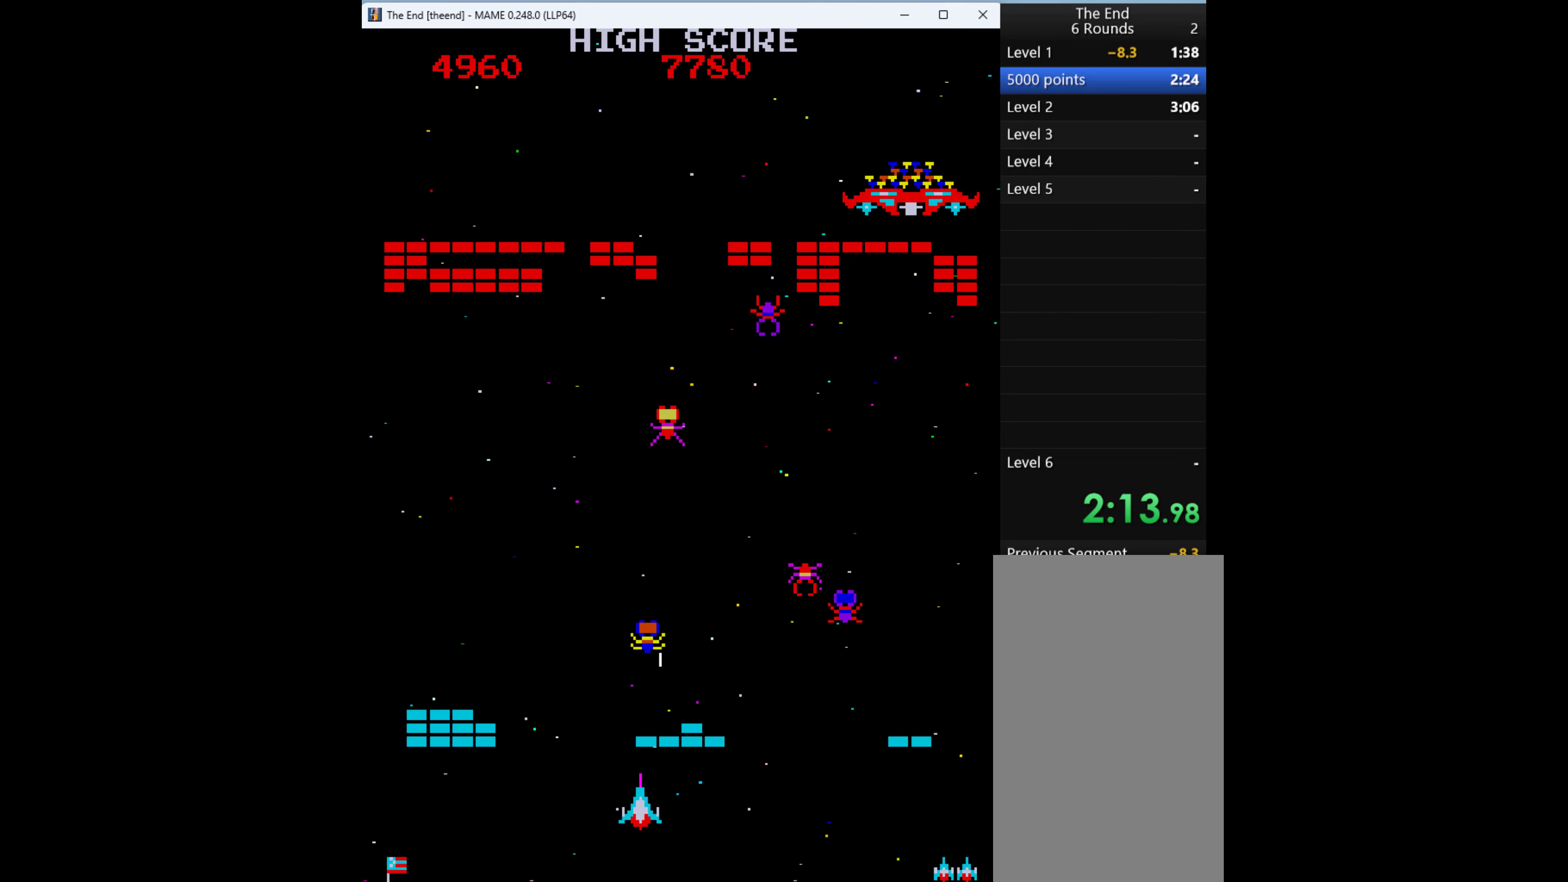
{"keys": ["left", "q"], "events": [[100, "q", "up"], [133, "q", "down"], [166, "left", "down"], [166, "q", "up"], [300, "left", "up"], [300, "q", "down"], [400, "q", "up"], [433, "left", "down"], [433, "q", "down"]]}
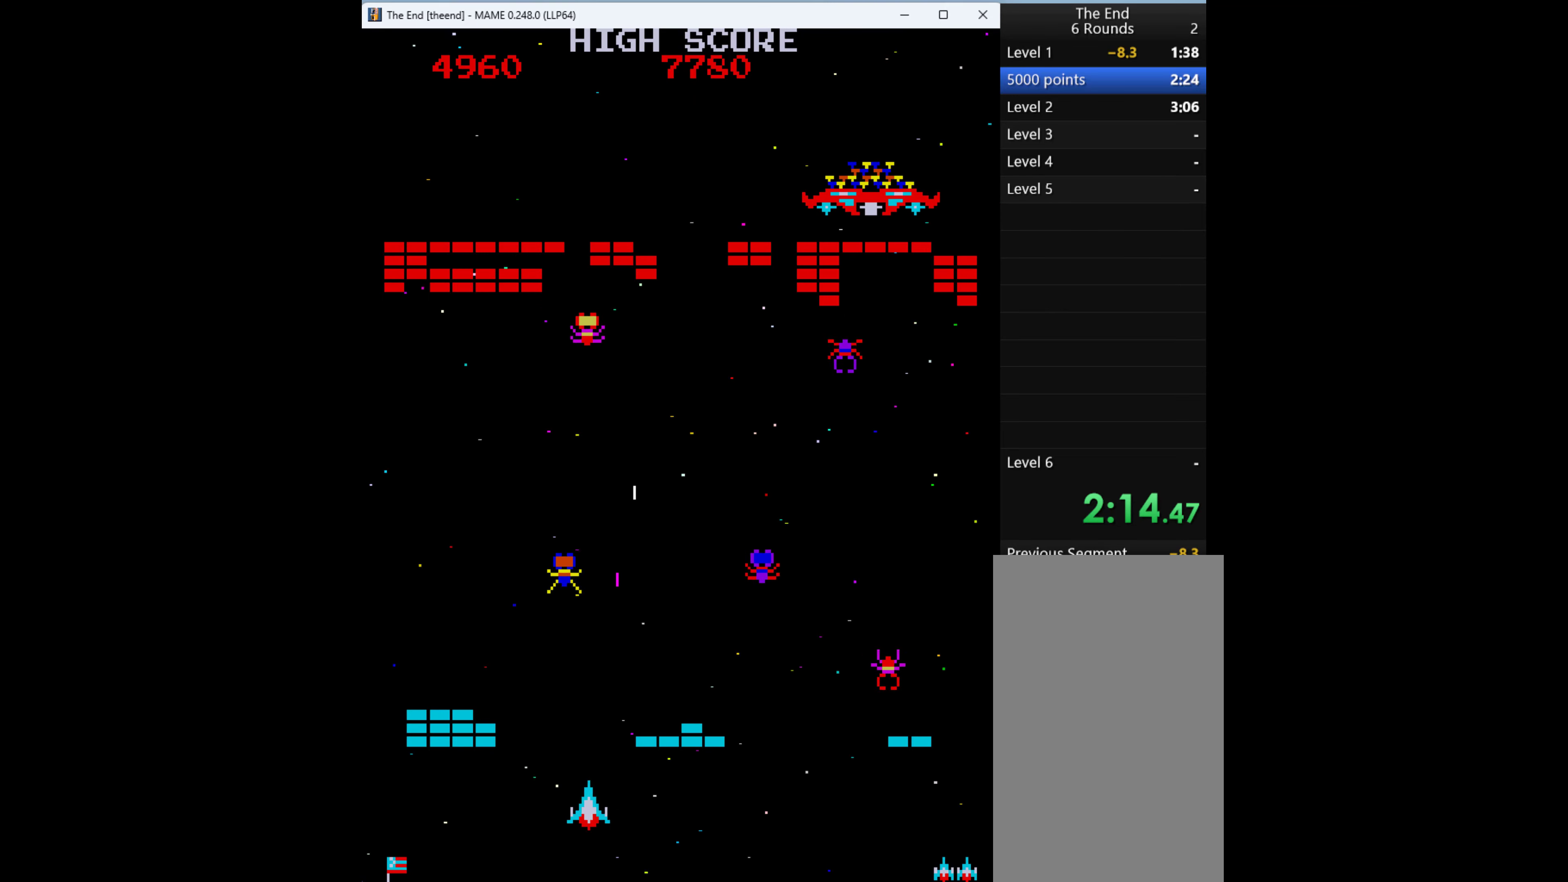
{"keys": ["q"], "events": [[33, "q", "up"], [133, "q", "down"], [166, "q", "up"], [266, "left", "up"], [266, "q", "down"], [333, "q", "up"], [433, "q", "down"]]}
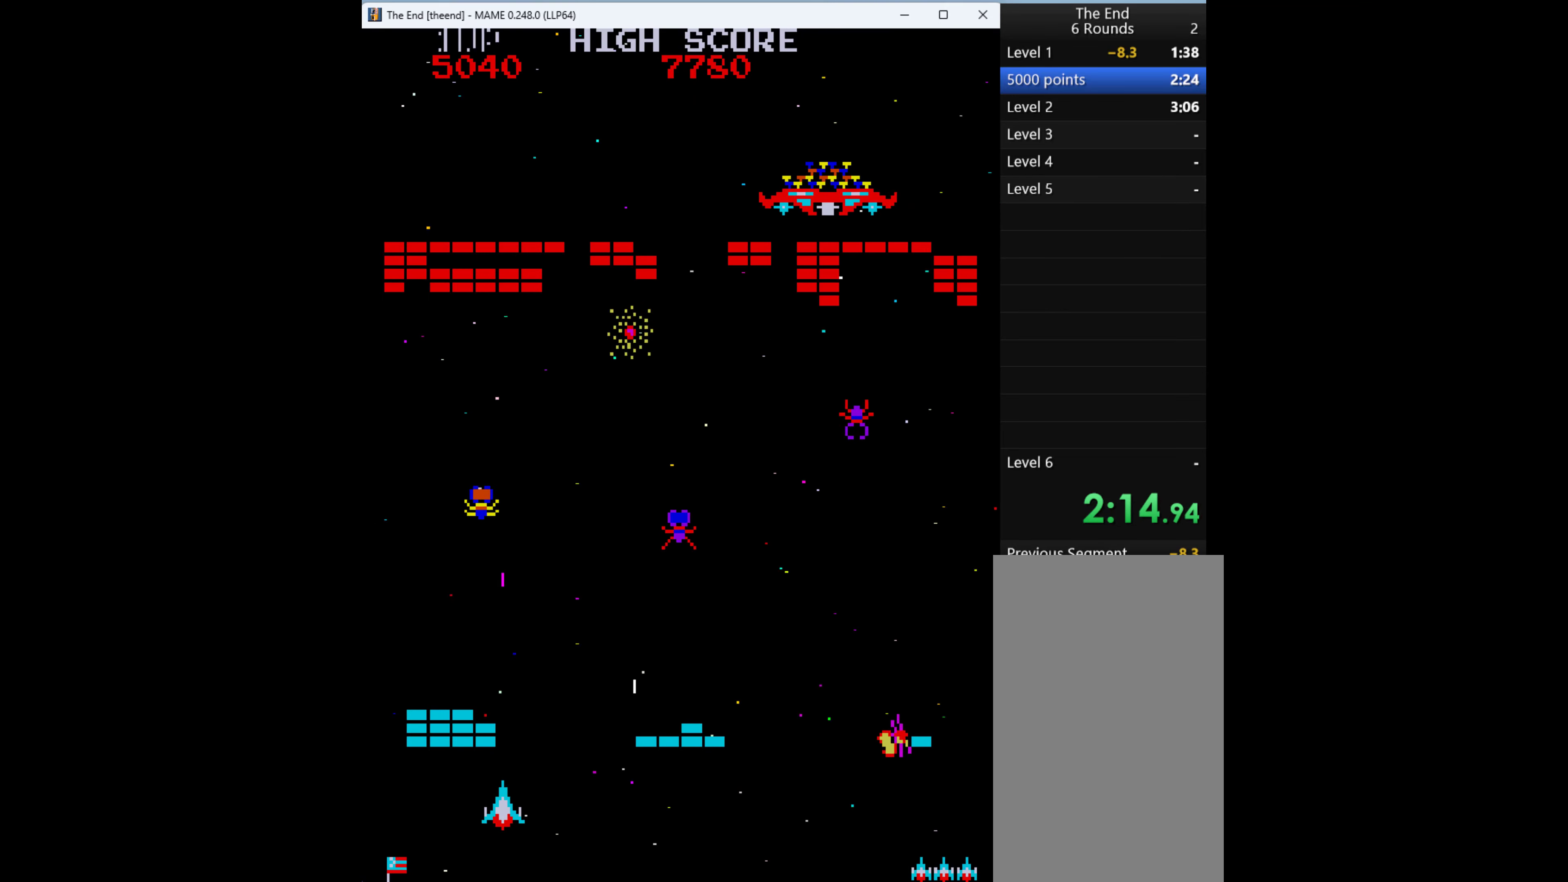
{"keys": ["q"], "events": [[166, "q", "up"], [266, "right", "down"], [366, "right", "up"], [466, "q", "down"]]}
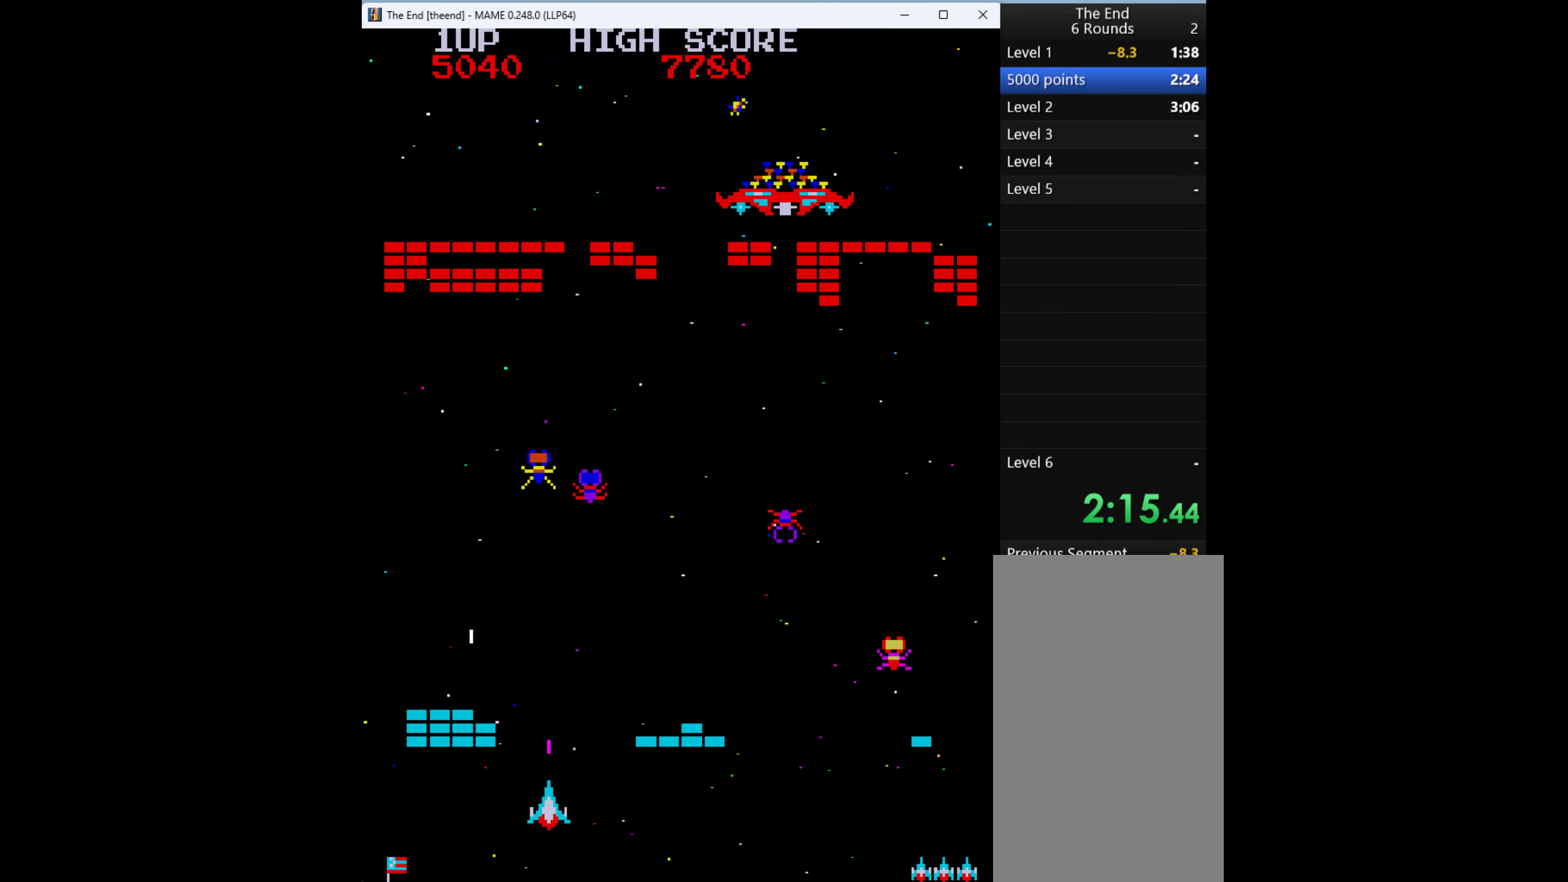
{"keys": ["1"], "events": [[33, "q", "up"], [133, "q", "down"], [200, "q", "up"], [400, "1", "down"]]}
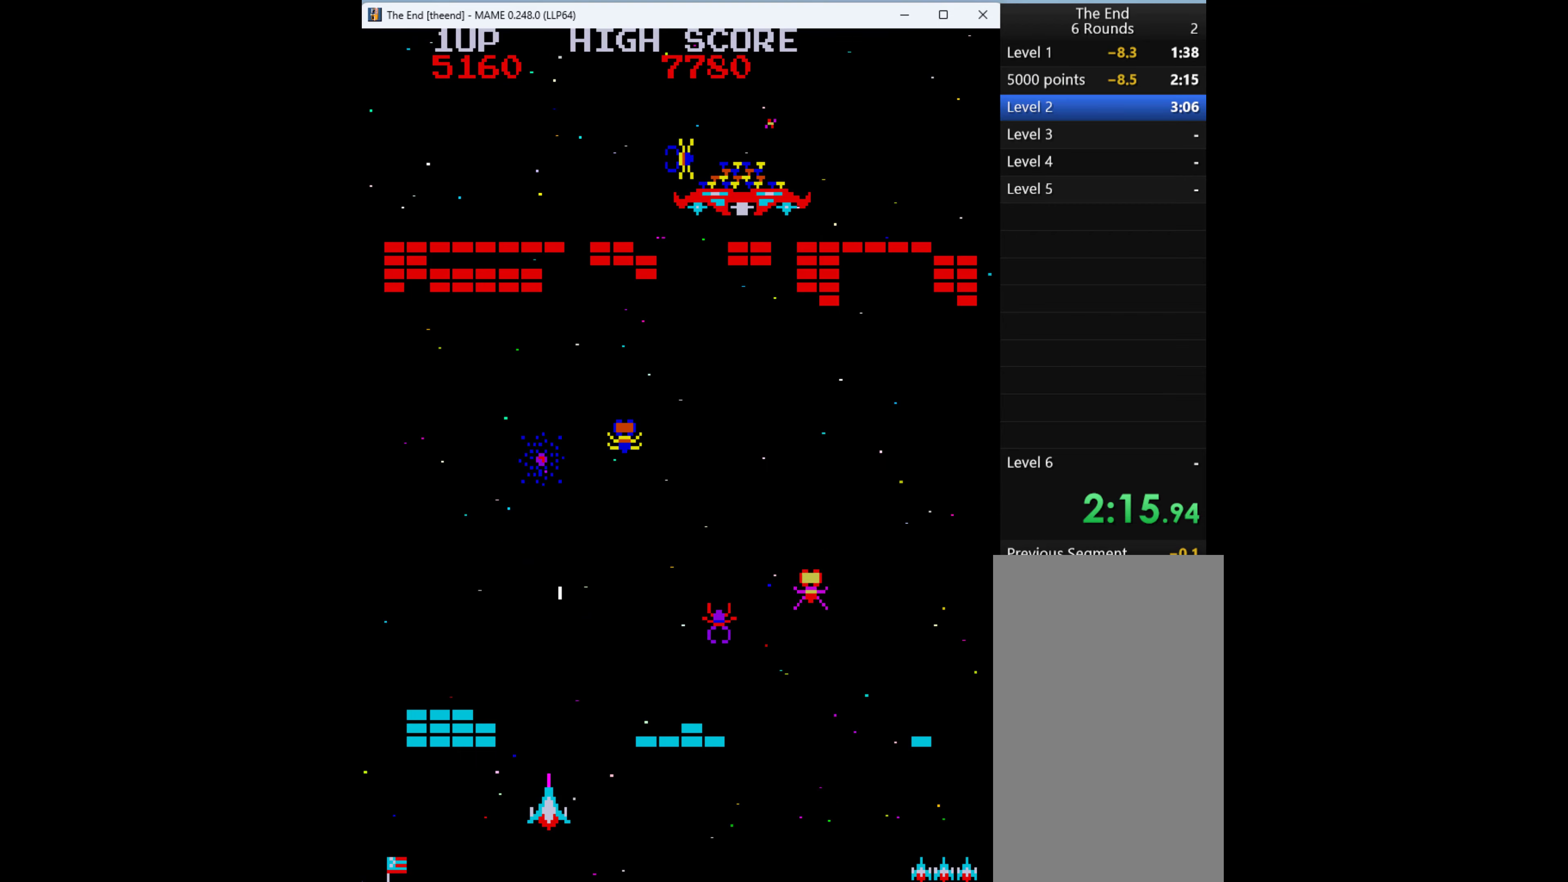
{"keys": [], "events": [[34, "1", "up"], [234, "right", "down"], [334, "q", "down"], [334, "right", "up"], [434, "q", "up"]]}
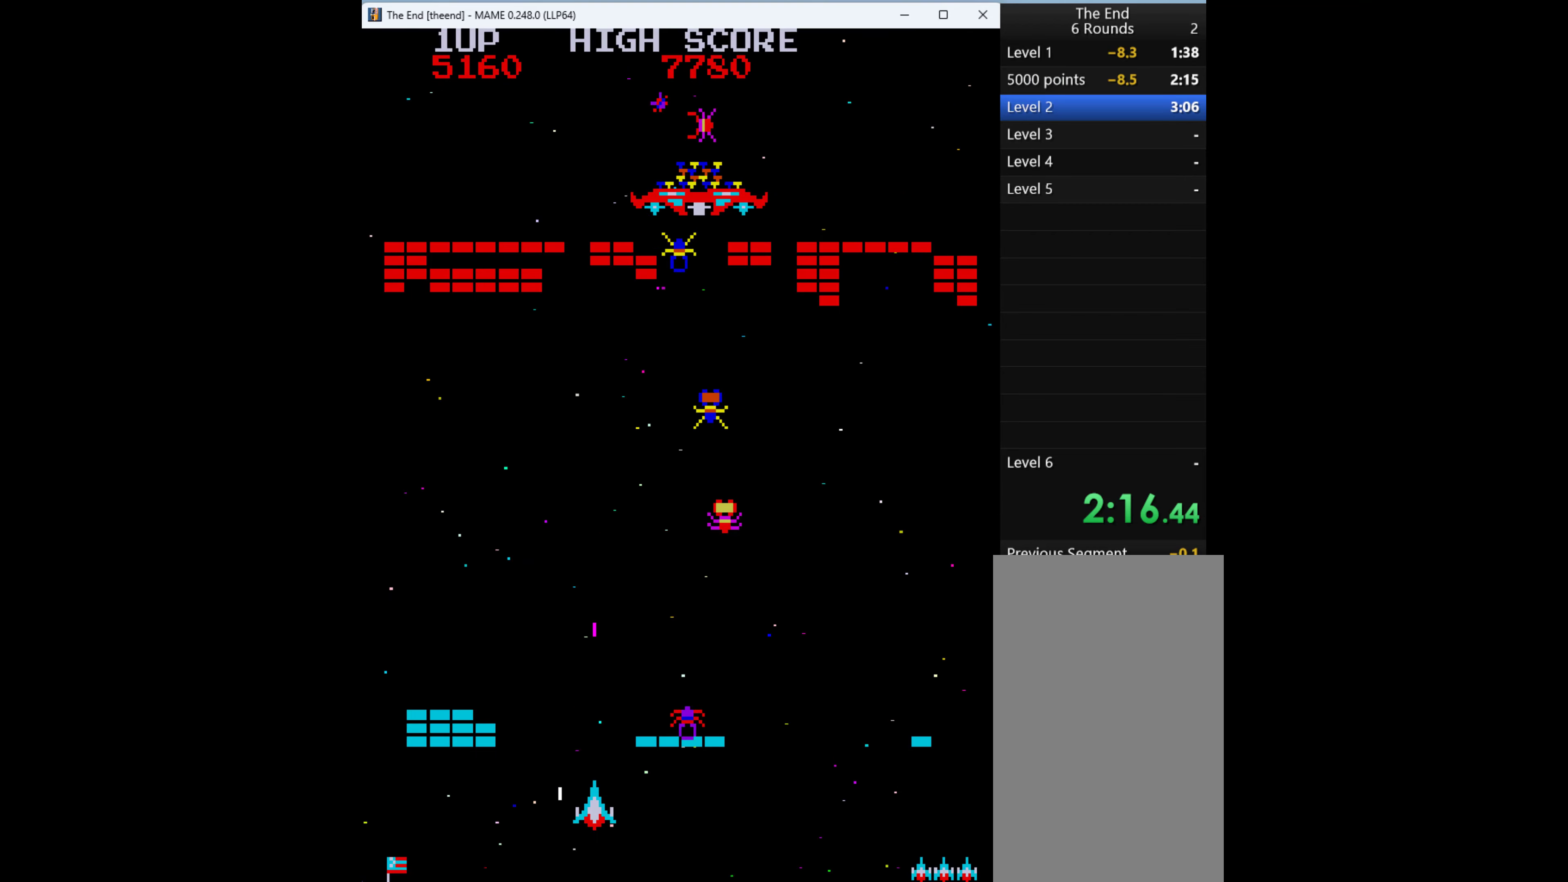
{"keys": ["q"], "events": [[34, "q", "down"], [67, "q", "up"], [200, "q", "down"], [267, "q", "up"], [334, "q", "down"], [467, "q", "up"], [500, "q", "down"]]}
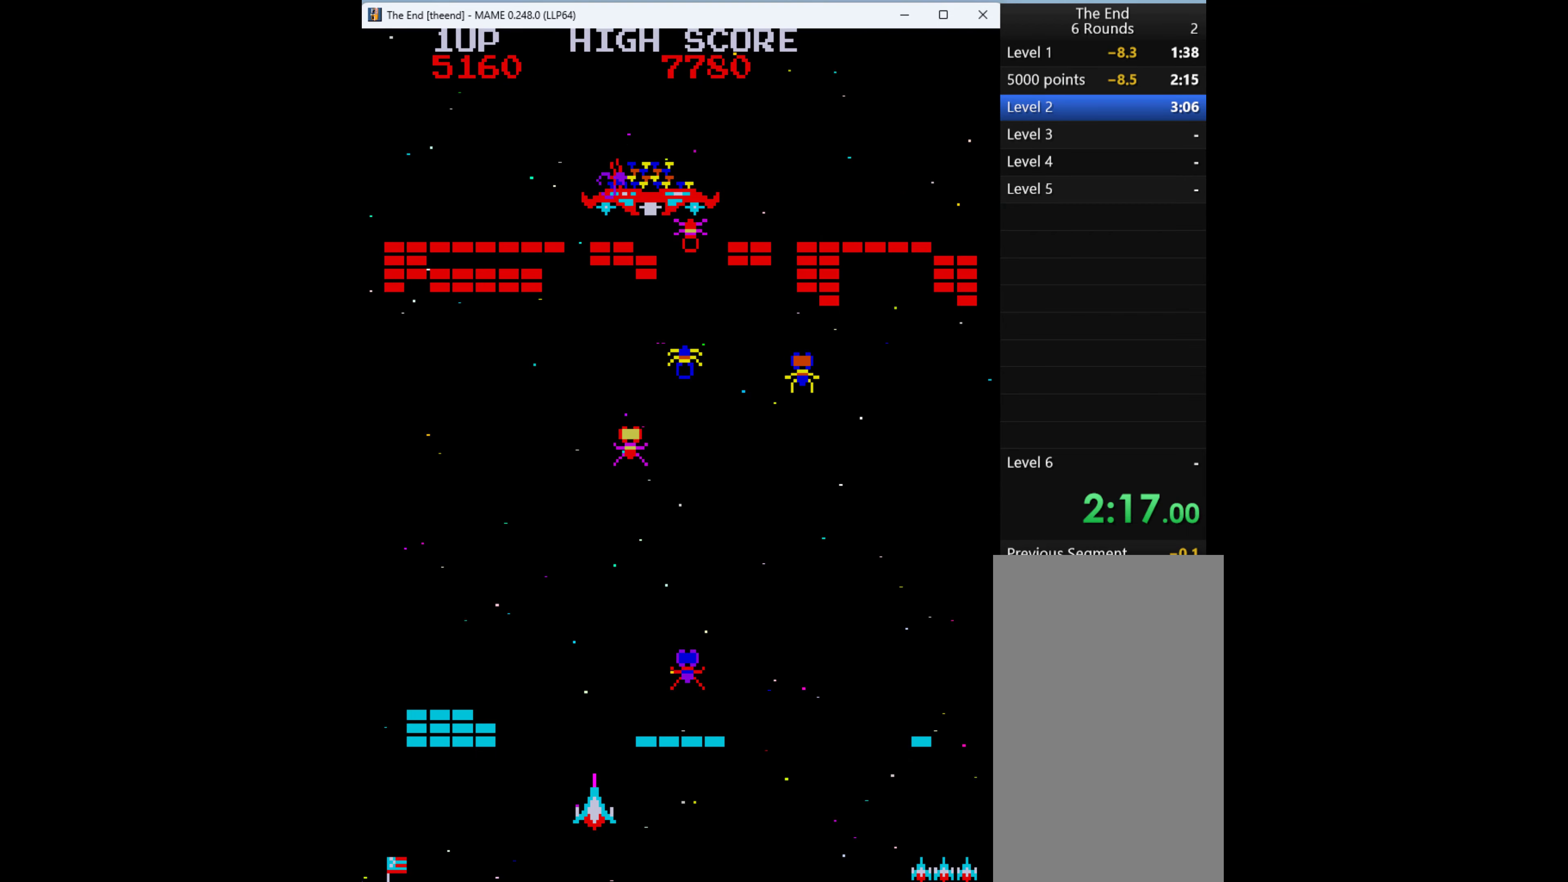
{"keys": ["left", "q"], "events": [[134, "q", "up"], [234, "q", "down"], [267, "q", "up"], [400, "q", "down"], [434, "q", "up"], [500, "left", "down"], [500, "q", "down"]]}
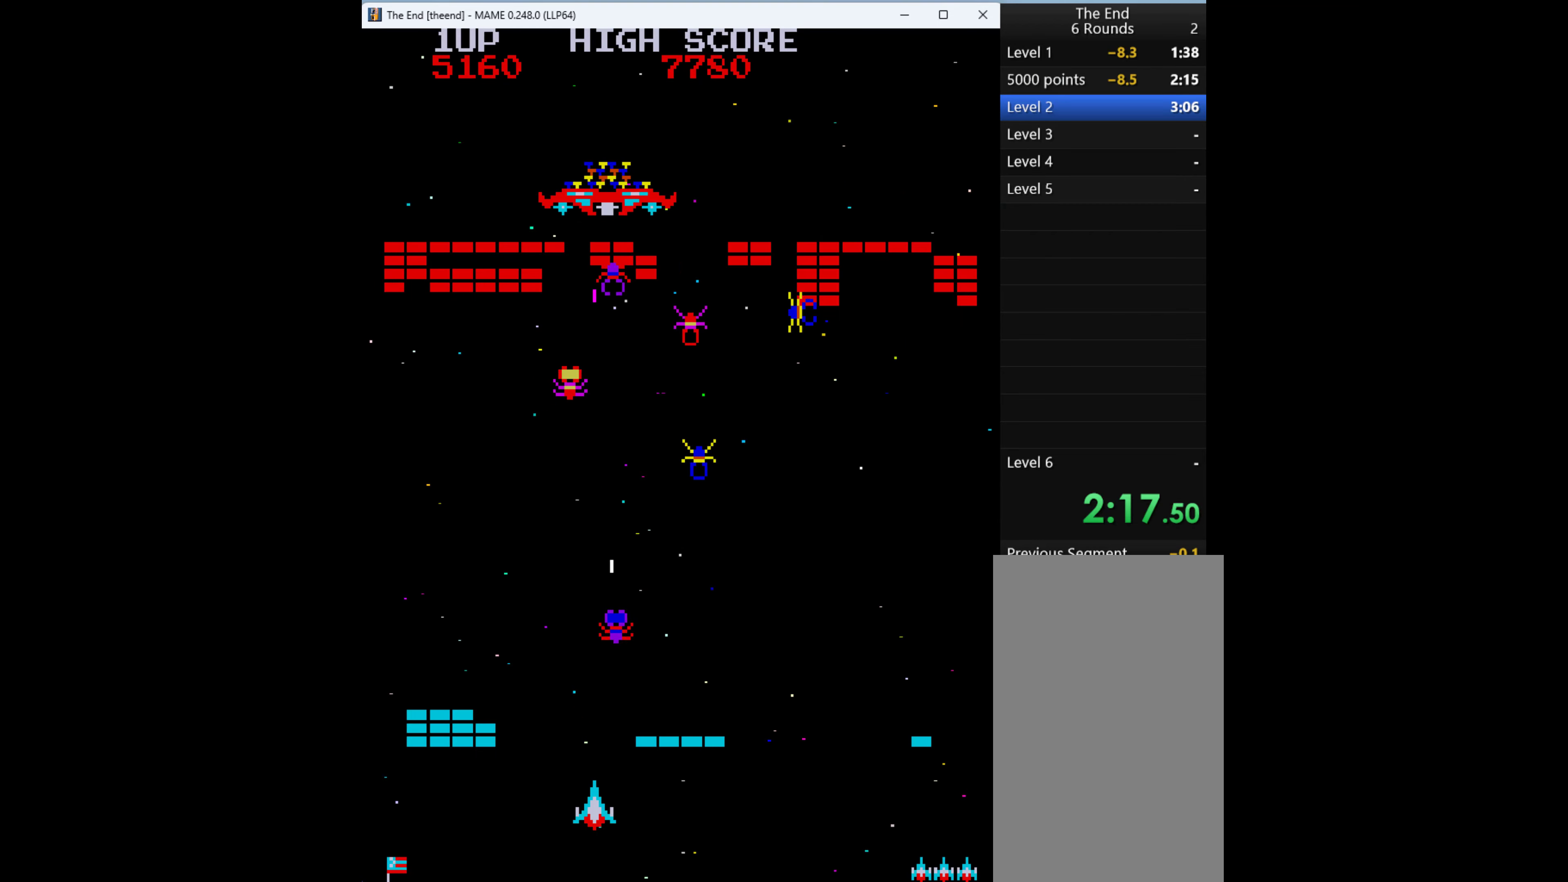
{"keys": [], "events": [[134, "left", "up"], [134, "q", "up"], [234, "q", "down"], [300, "q", "up"], [400, "q", "down"], [500, "q", "up"]]}
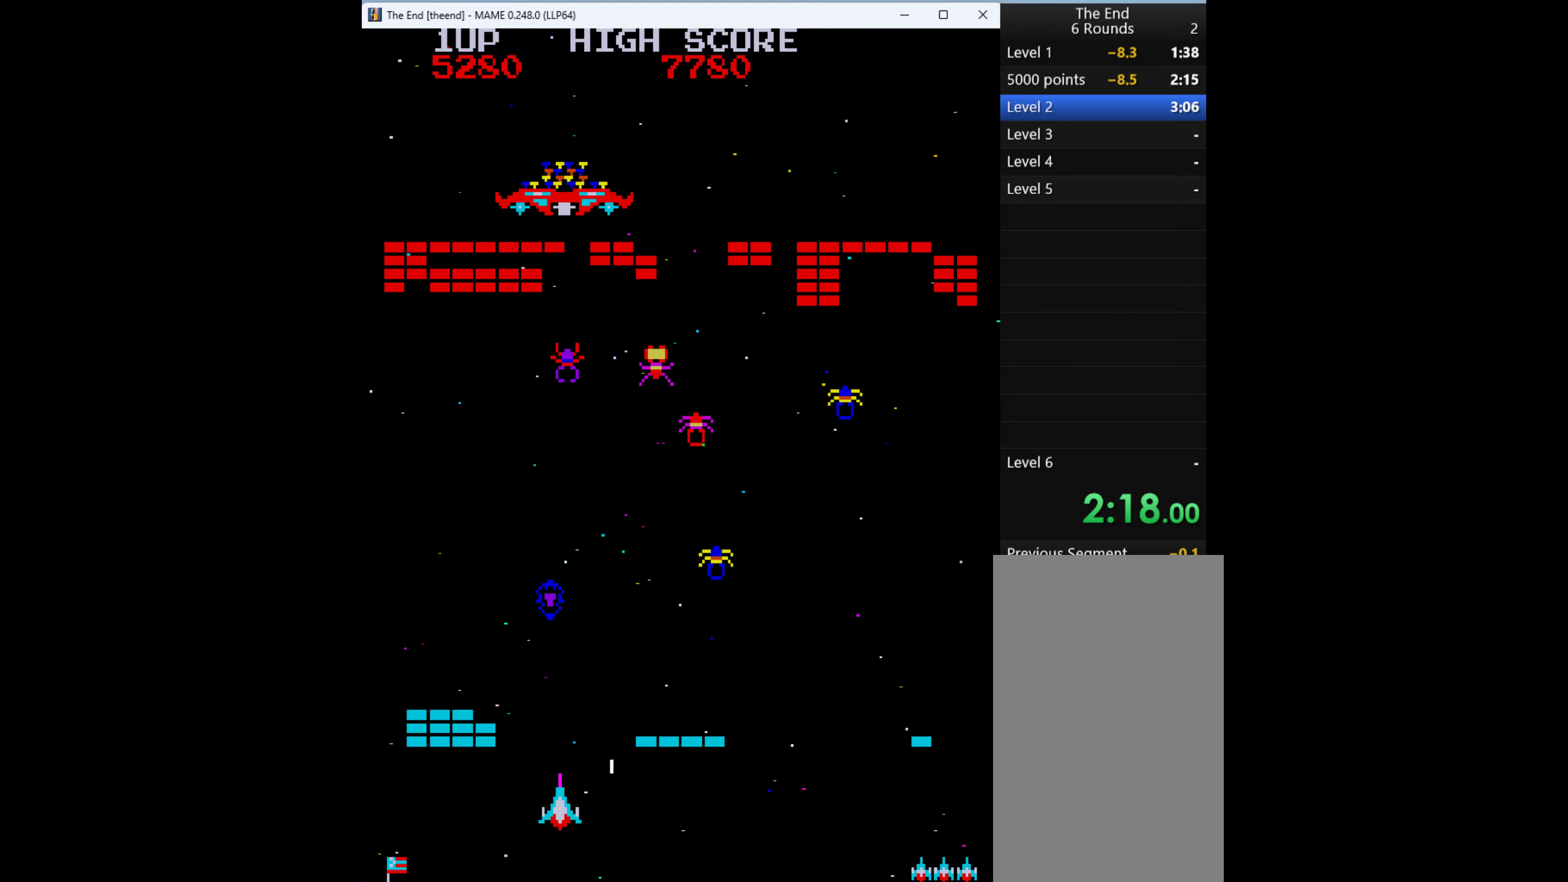
{"keys": [], "events": [[34, "left", "down"], [34, "q", "down"], [167, "left", "up"], [167, "q", "up"], [200, "q", "down"], [334, "q", "up"], [367, "q", "down"], [467, "q", "up"]]}
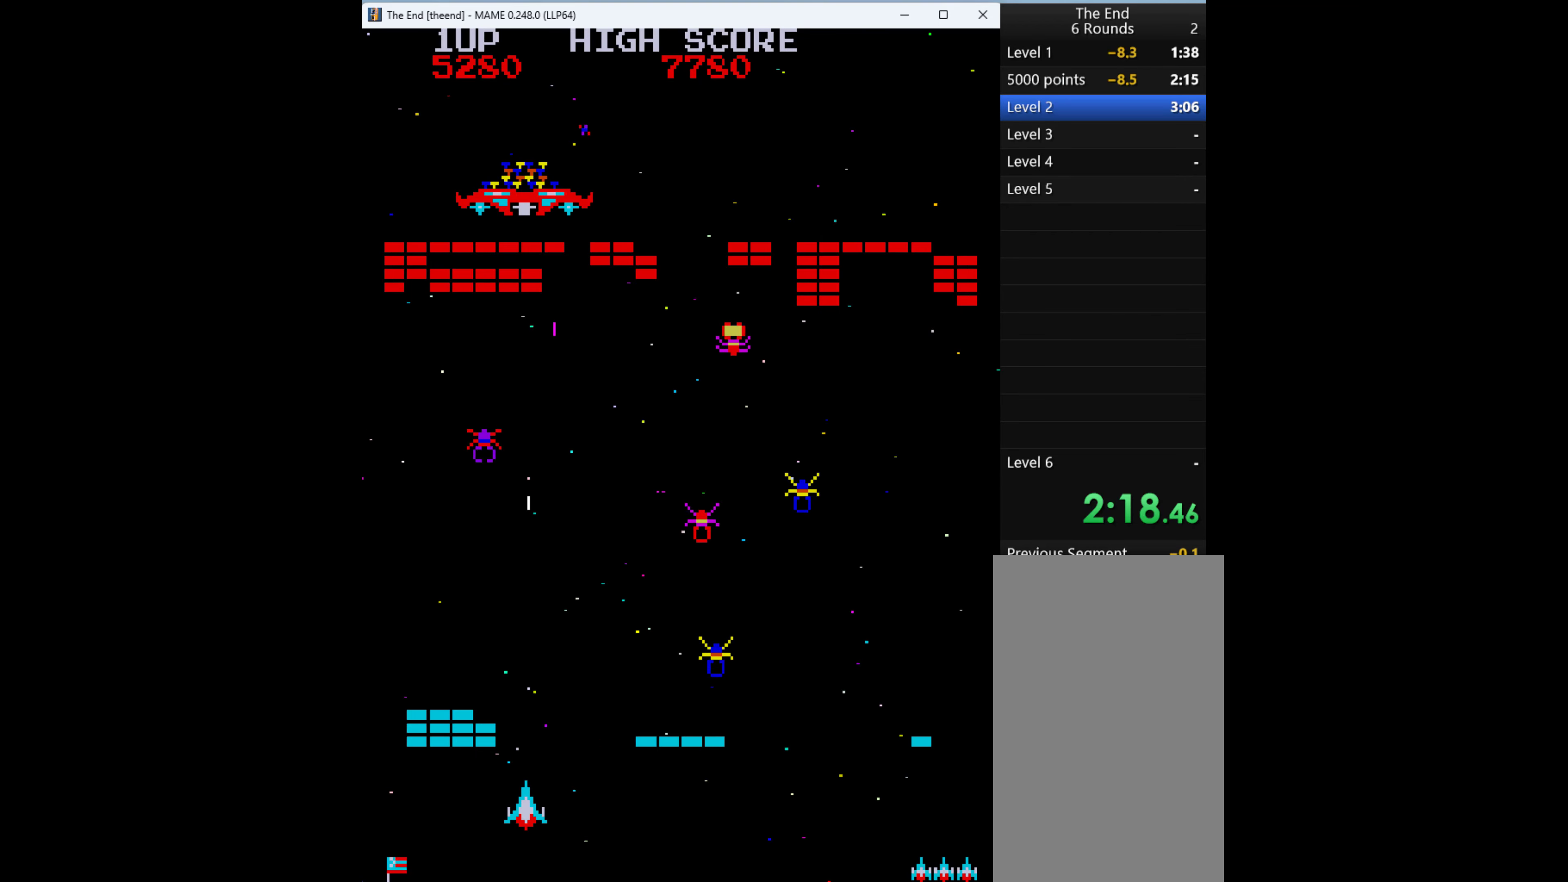
{"keys": ["q"], "events": [[100, "right", "down"], [400, "right", "up"], [434, "q", "down"]]}
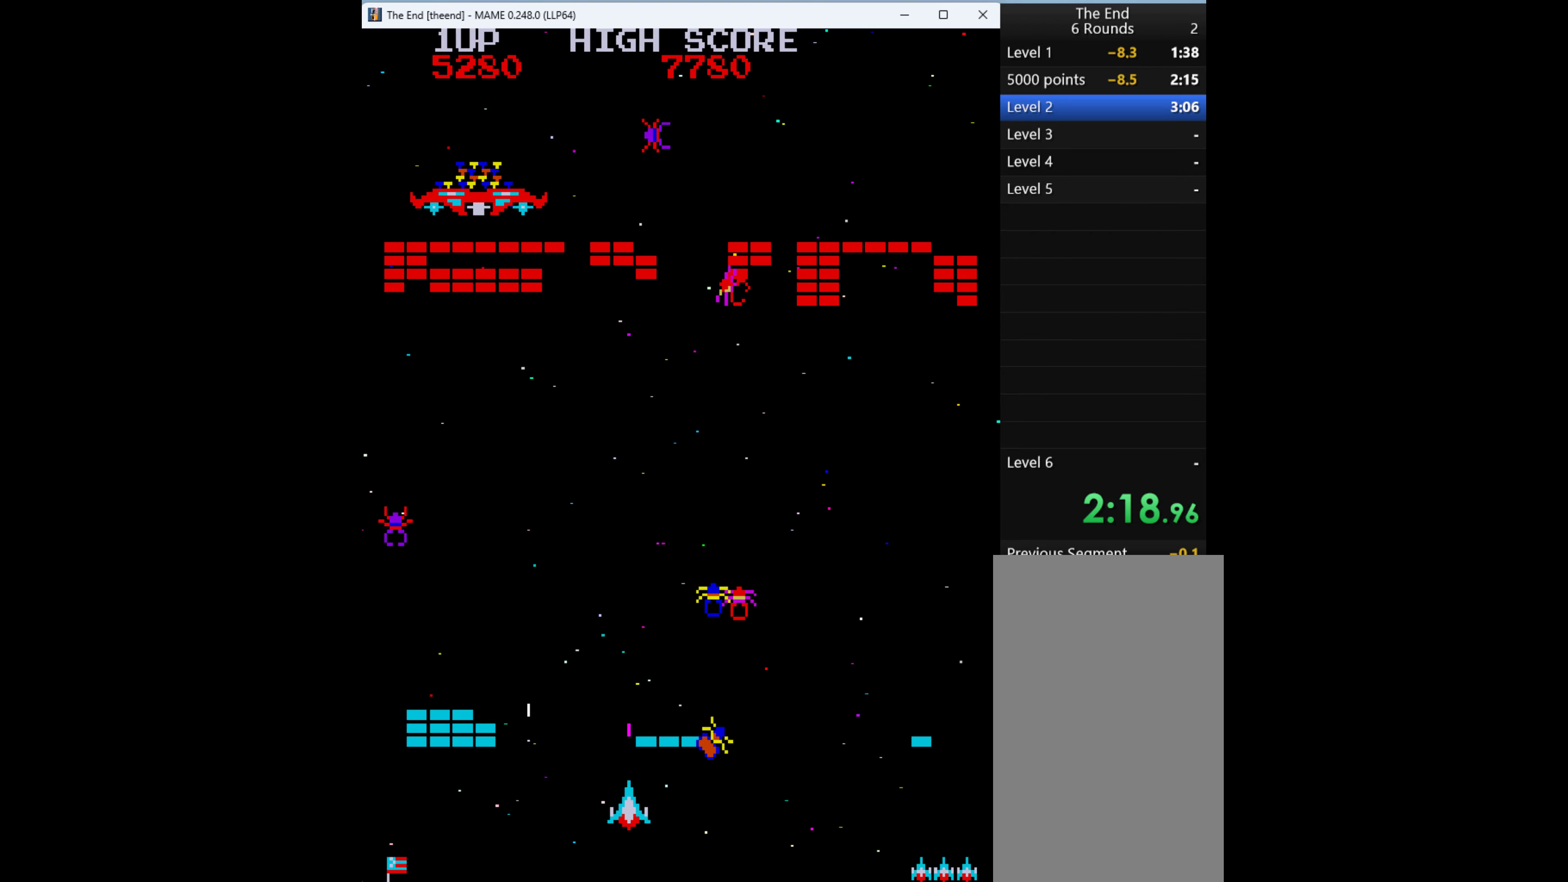
{"keys": ["q"], "events": [[67, "q", "up"], [100, "q", "down"], [200, "q", "up"], [467, "q", "down"]]}
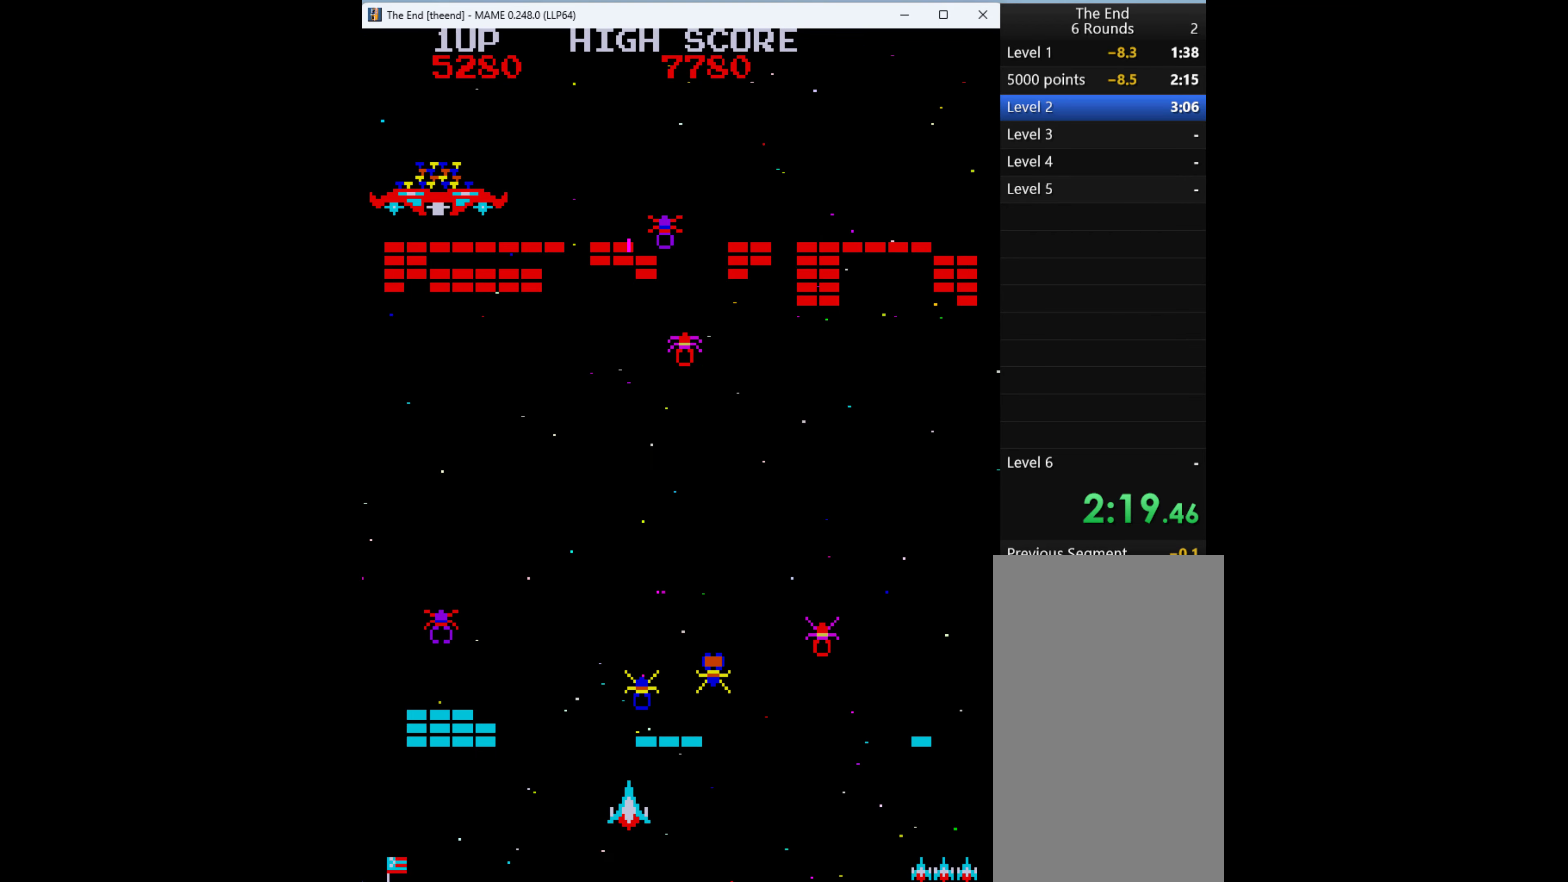
{"keys": [], "events": [[134, "left", "down"], [367, "left", "up"], [367, "q", "up"]]}
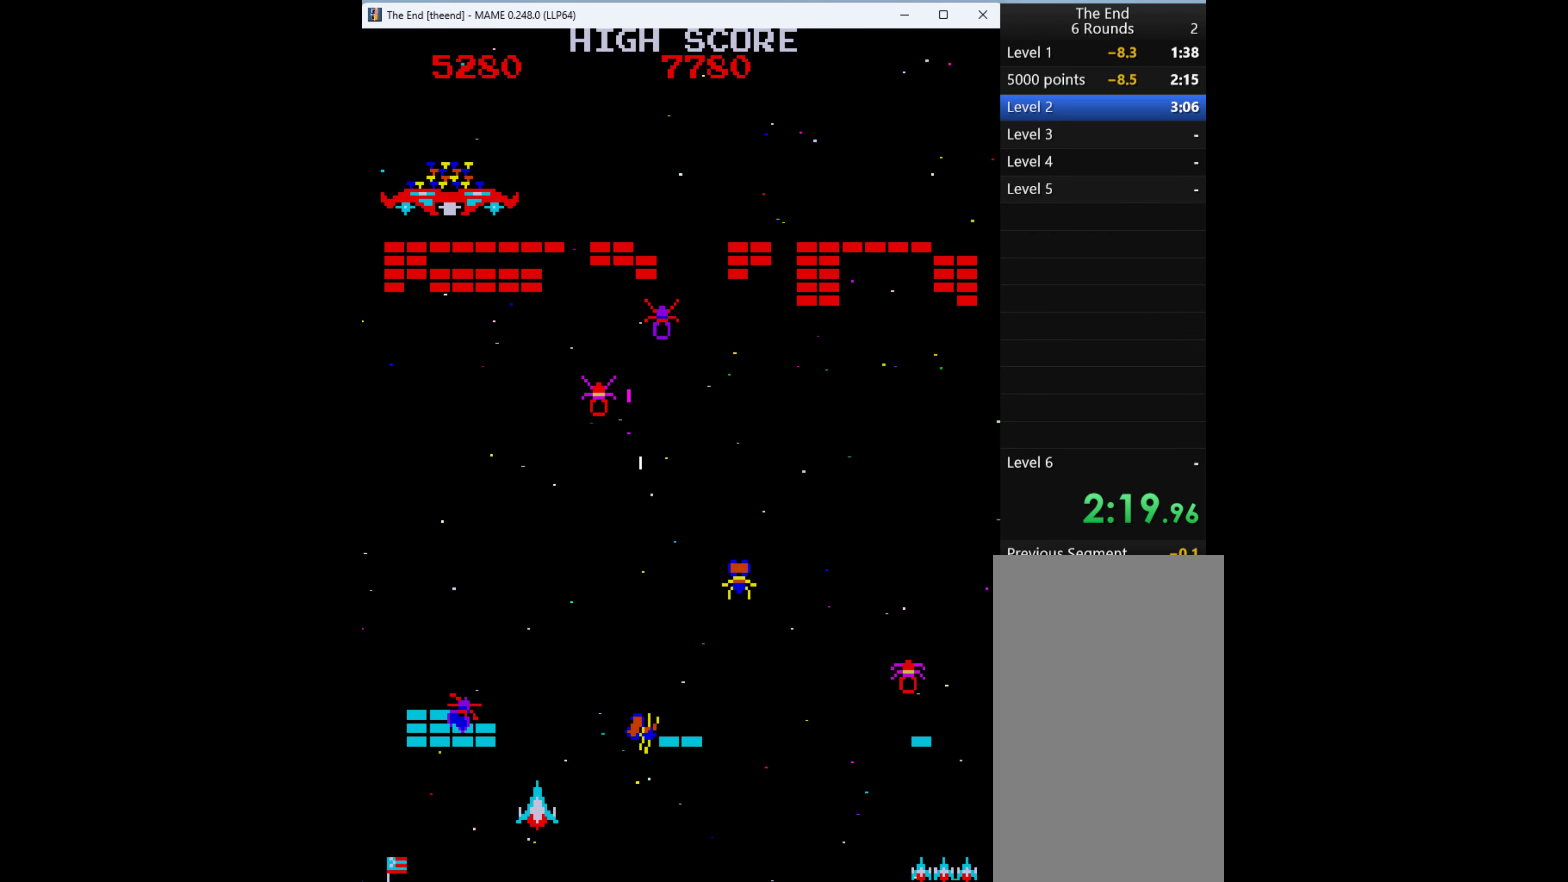
{"keys": ["q"], "events": [[34, "right", "down"], [267, "q", "down"], [334, "q", "up"], [334, "right", "up"], [400, "q", "down"]]}
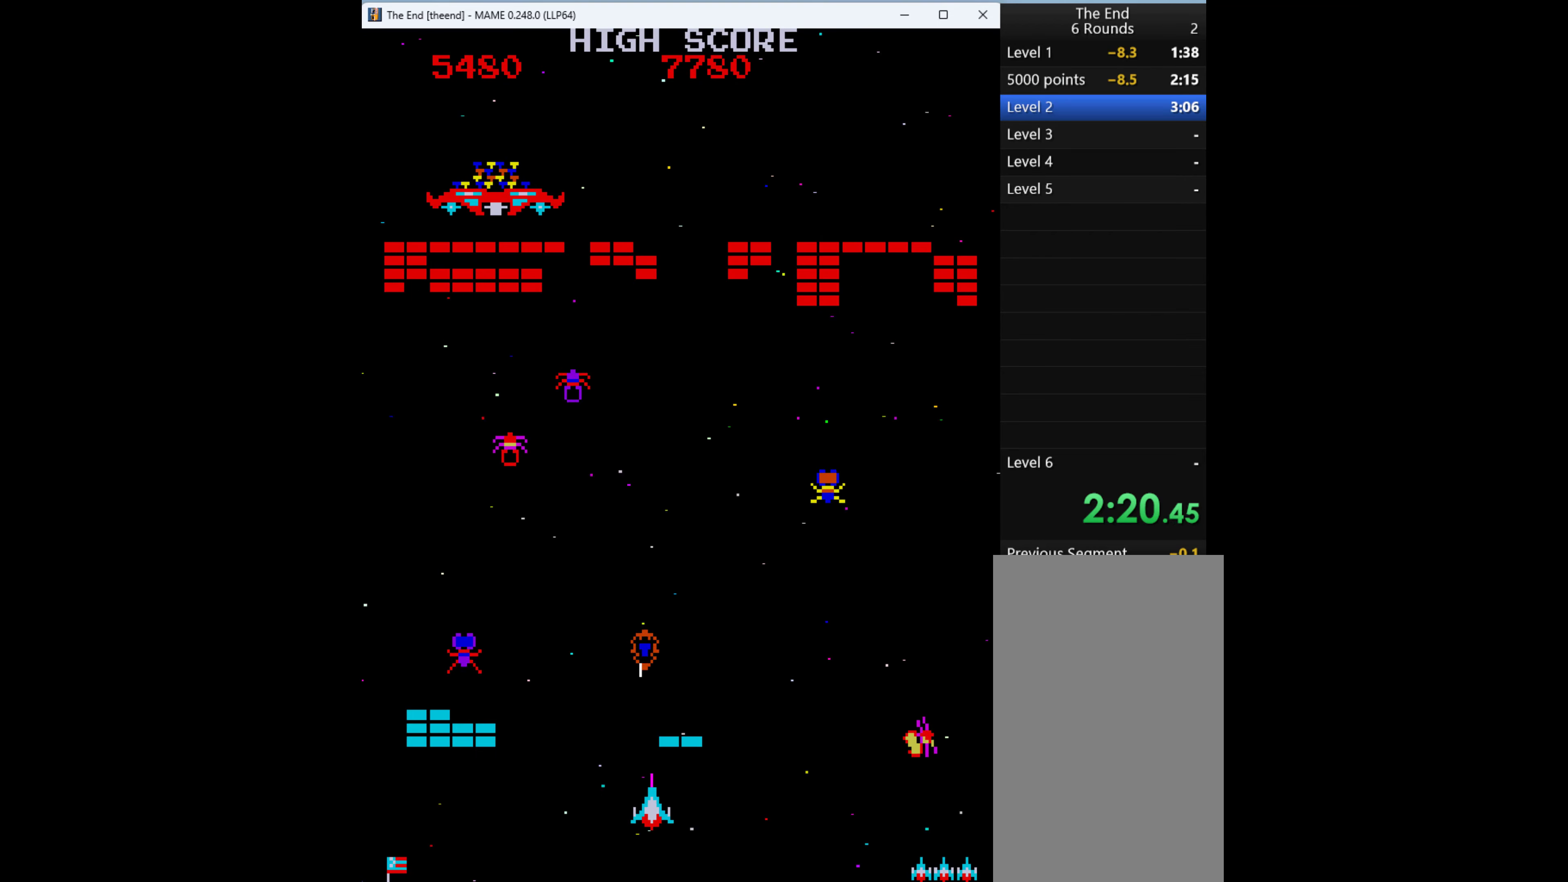
{"keys": ["q", "right"], "events": [[34, "q", "up"], [67, "q", "down"], [134, "right", "down"], [167, "q", "up"], [300, "q", "down"], [434, "q", "up"], [467, "q", "down"]]}
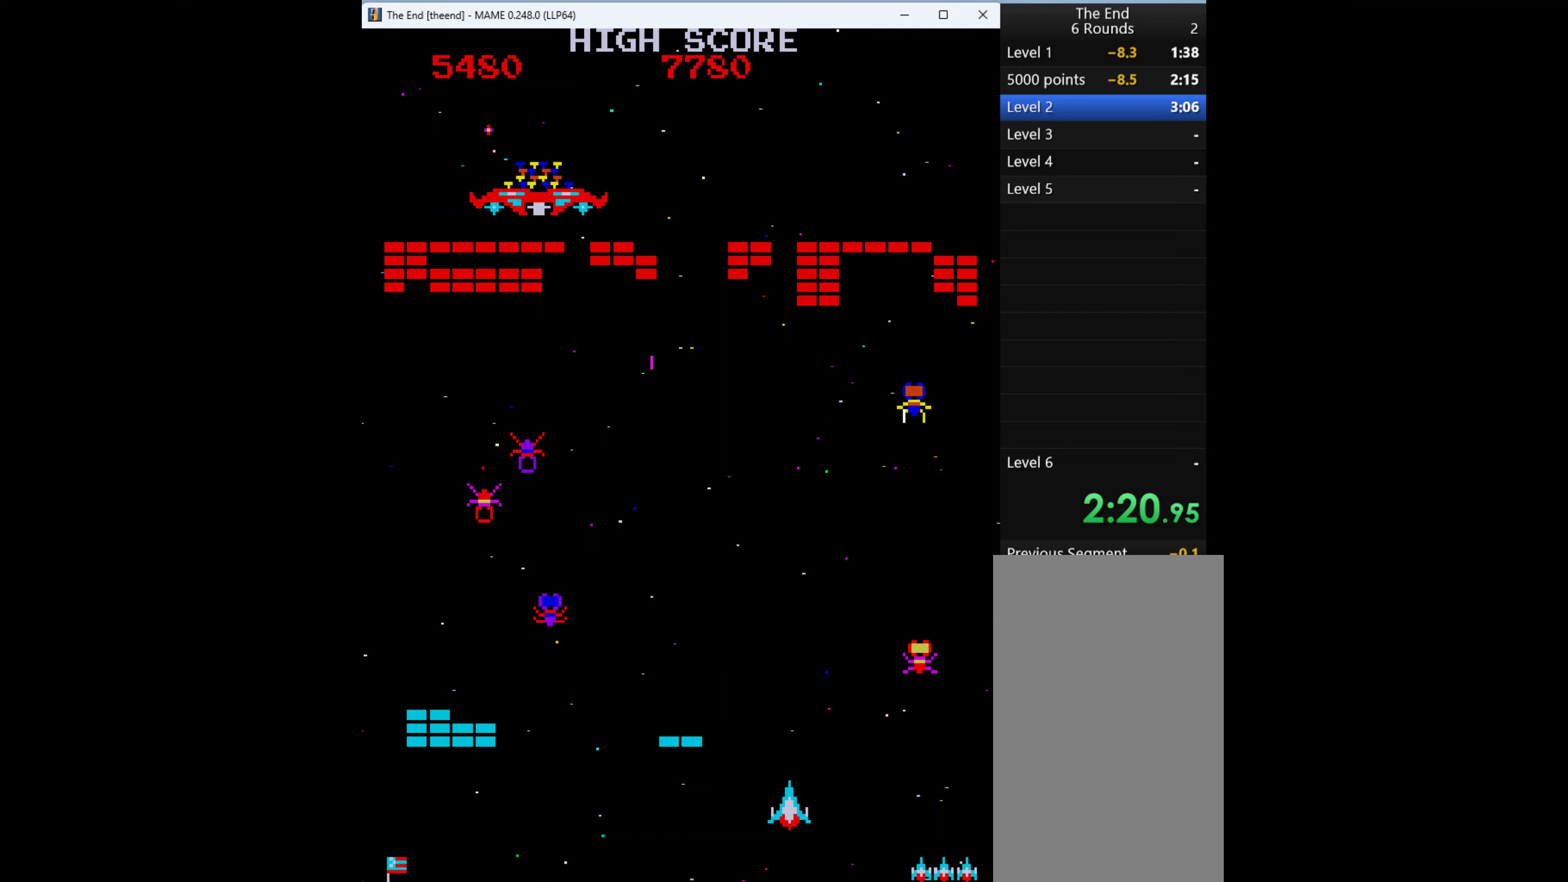
{"keys": [], "events": [[33, "q", "up"], [33, "right", "up"], [100, "left", "down"], [267, "left", "up"]]}
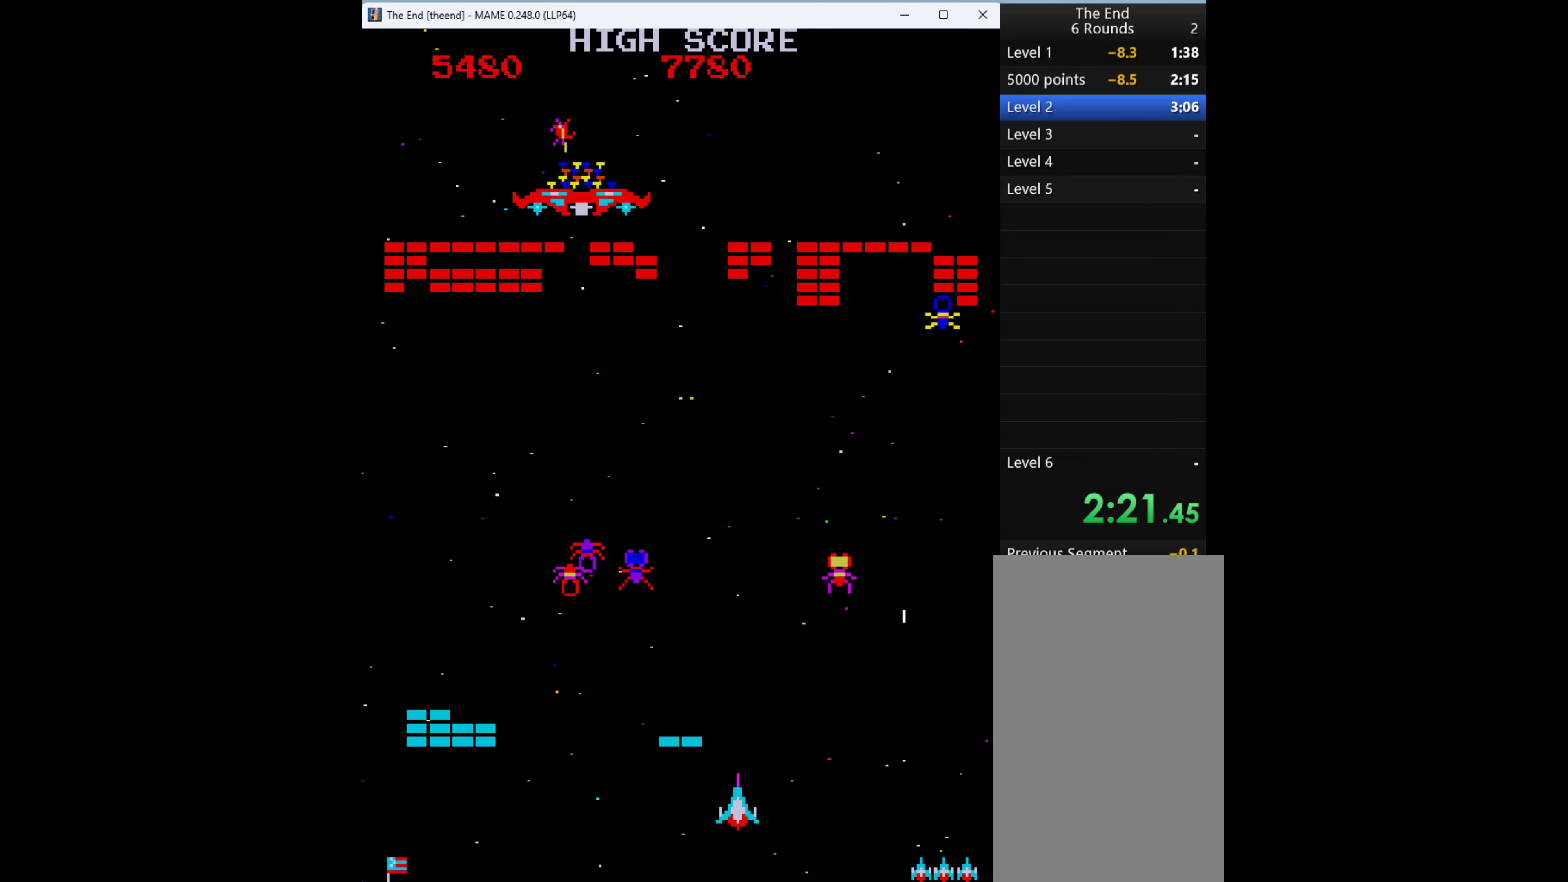
{"keys": [], "events": [[333, "q", "down"], [400, "q", "up"]]}
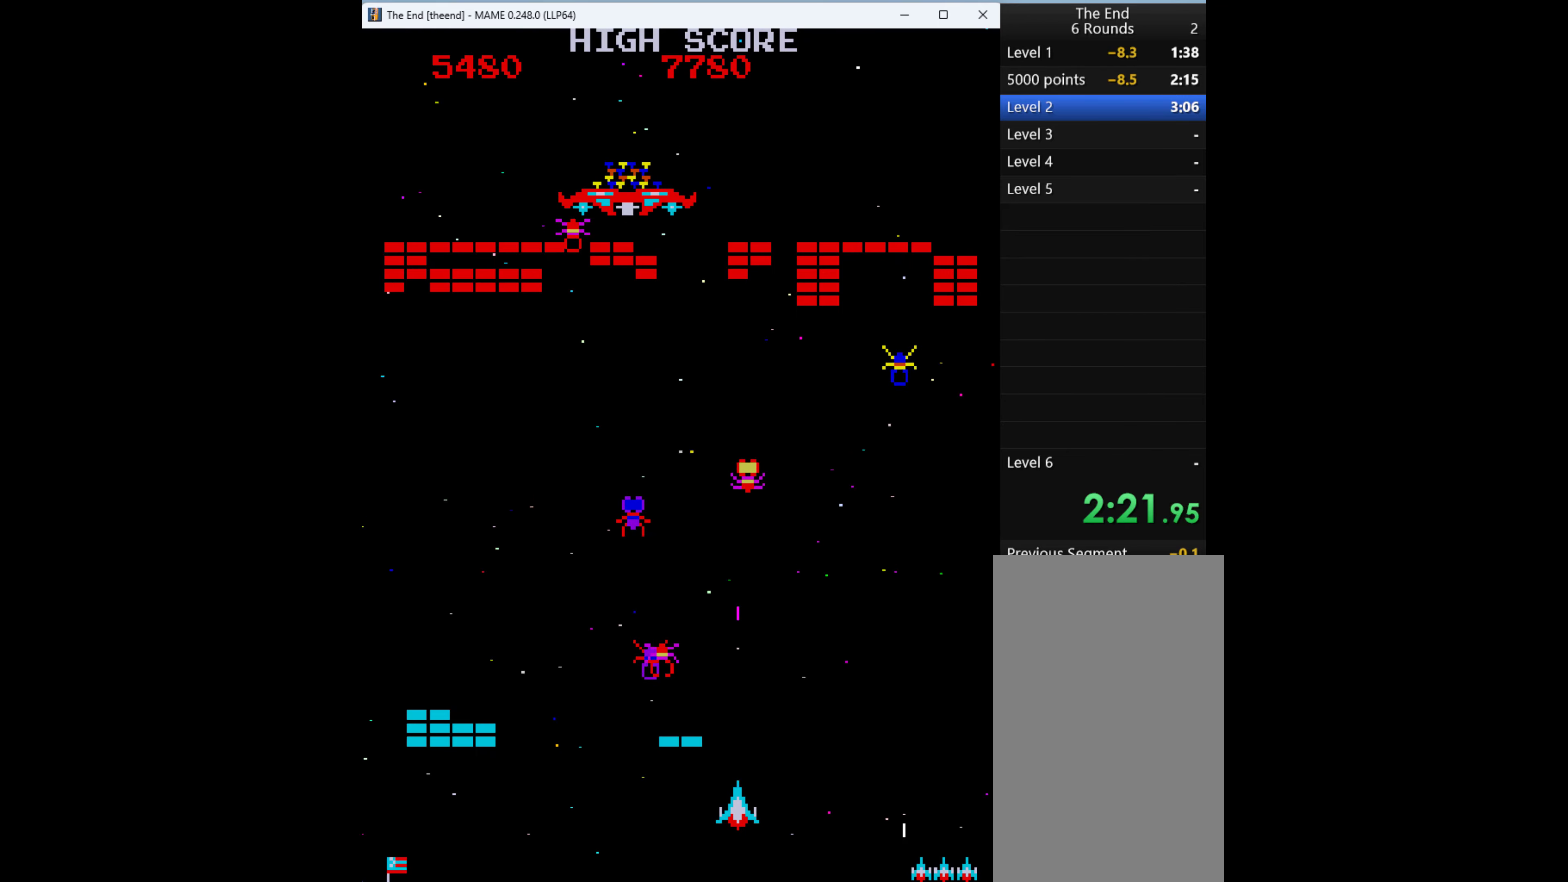
{"keys": ["q"], "events": [[300, "q", "down"], [400, "q", "up"], [467, "q", "down"]]}
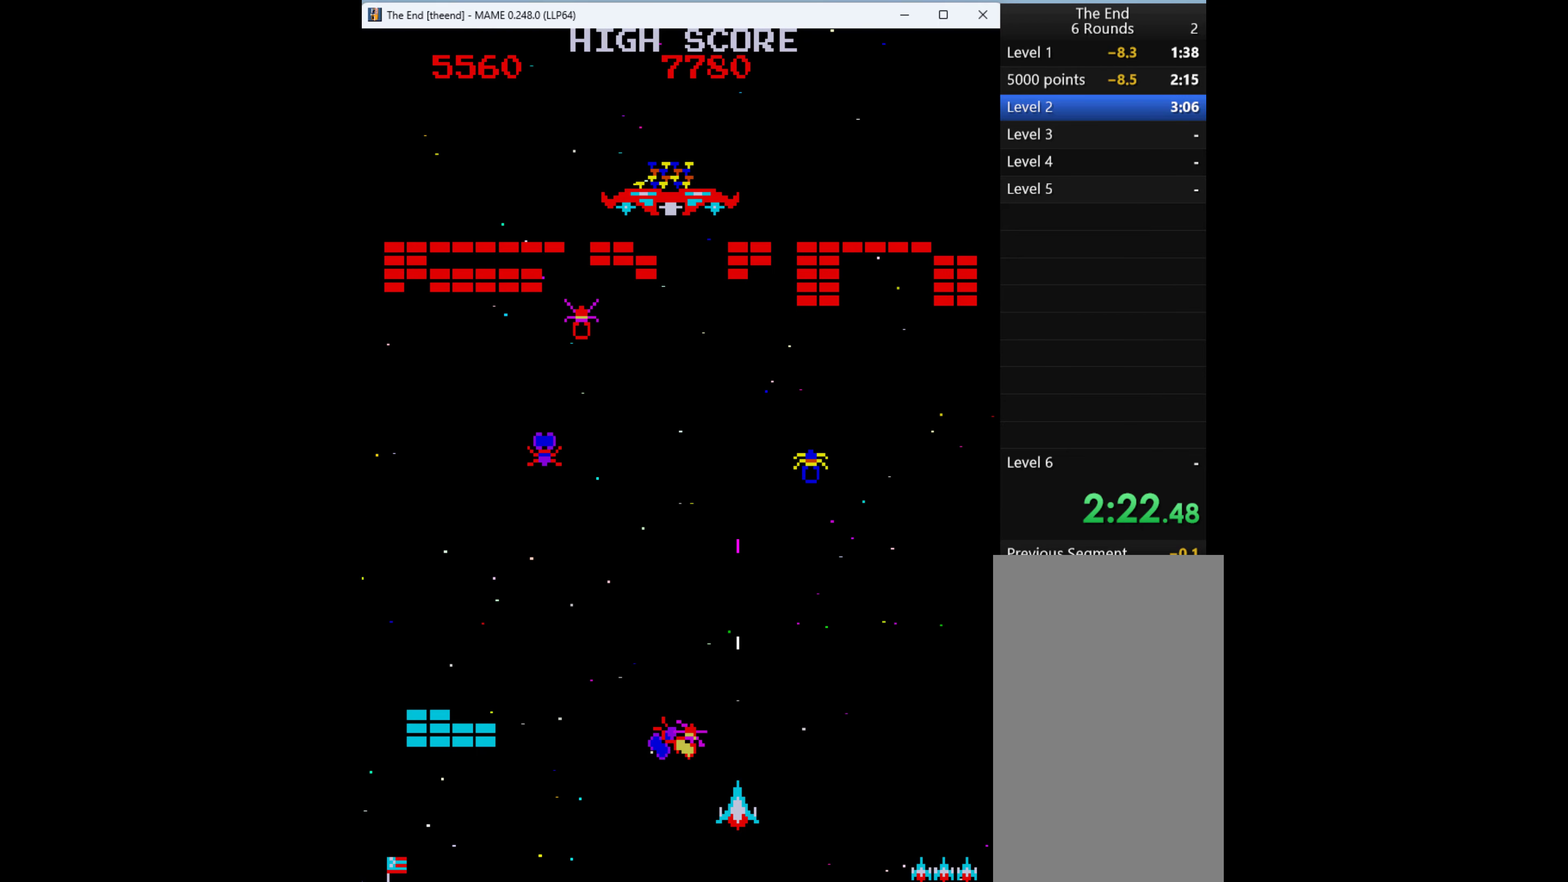
{"keys": ["right"], "events": [[33, "q", "up"], [233, "q", "down"], [233, "right", "down"], [300, "q", "up"]]}